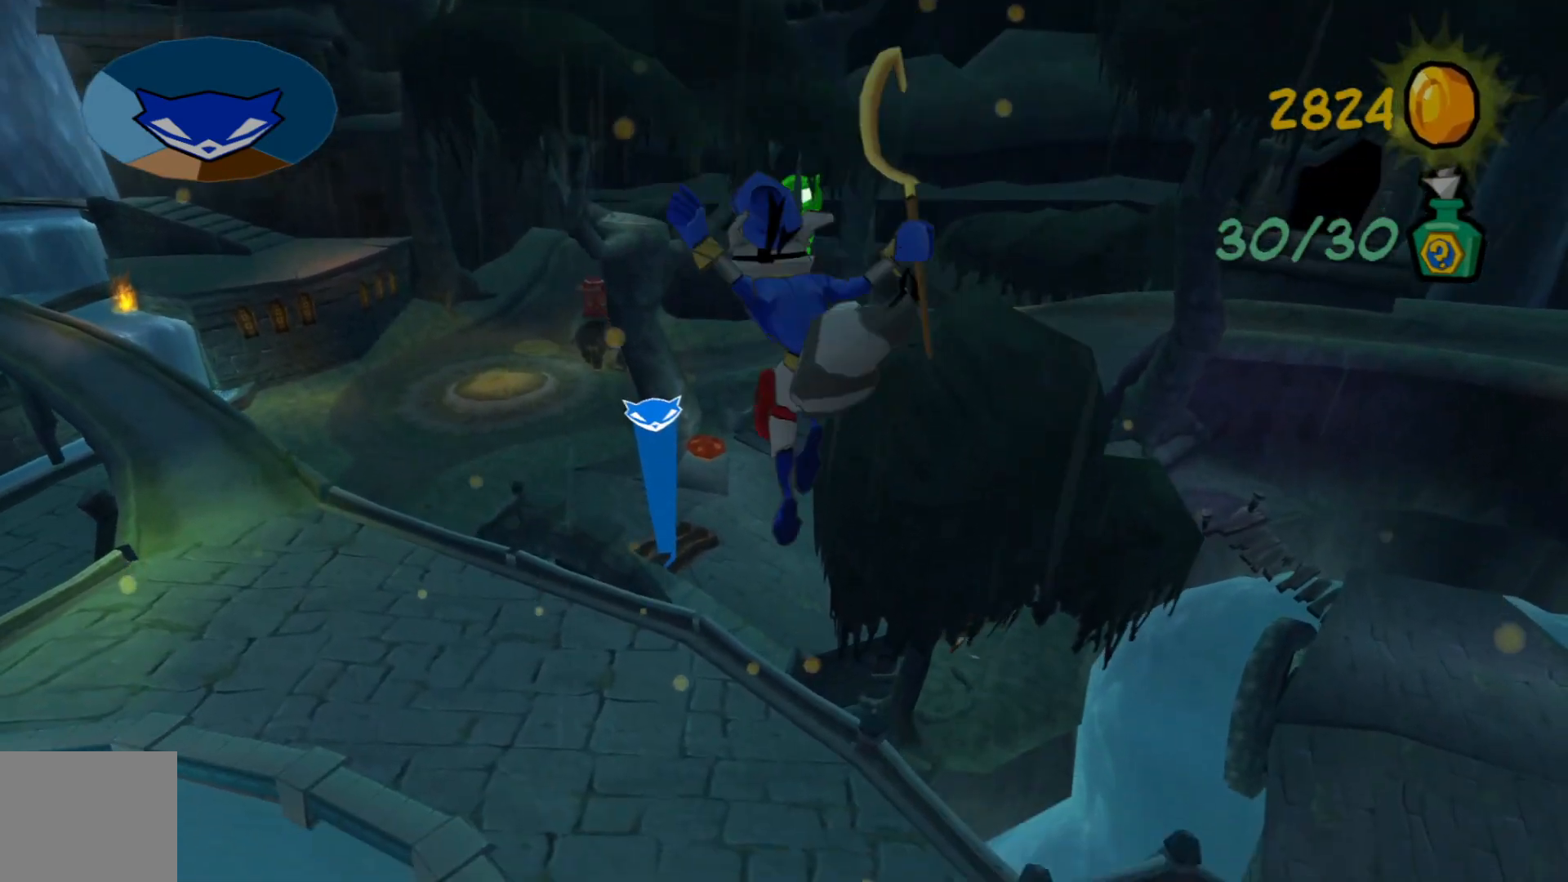
Gameplay with a controller (Xbox layout); each line is a JSON object with the inputs held at the frame after it. "events" lists button and stick changes between this image and that frame as [ms after this image, input, new state], when the widget could be followed in between. Not read: L3 R3.
{"buttons": [], "left_stick": "up-left", "right_stick": "down", "events": [[267, "right_stick", "down"]]}
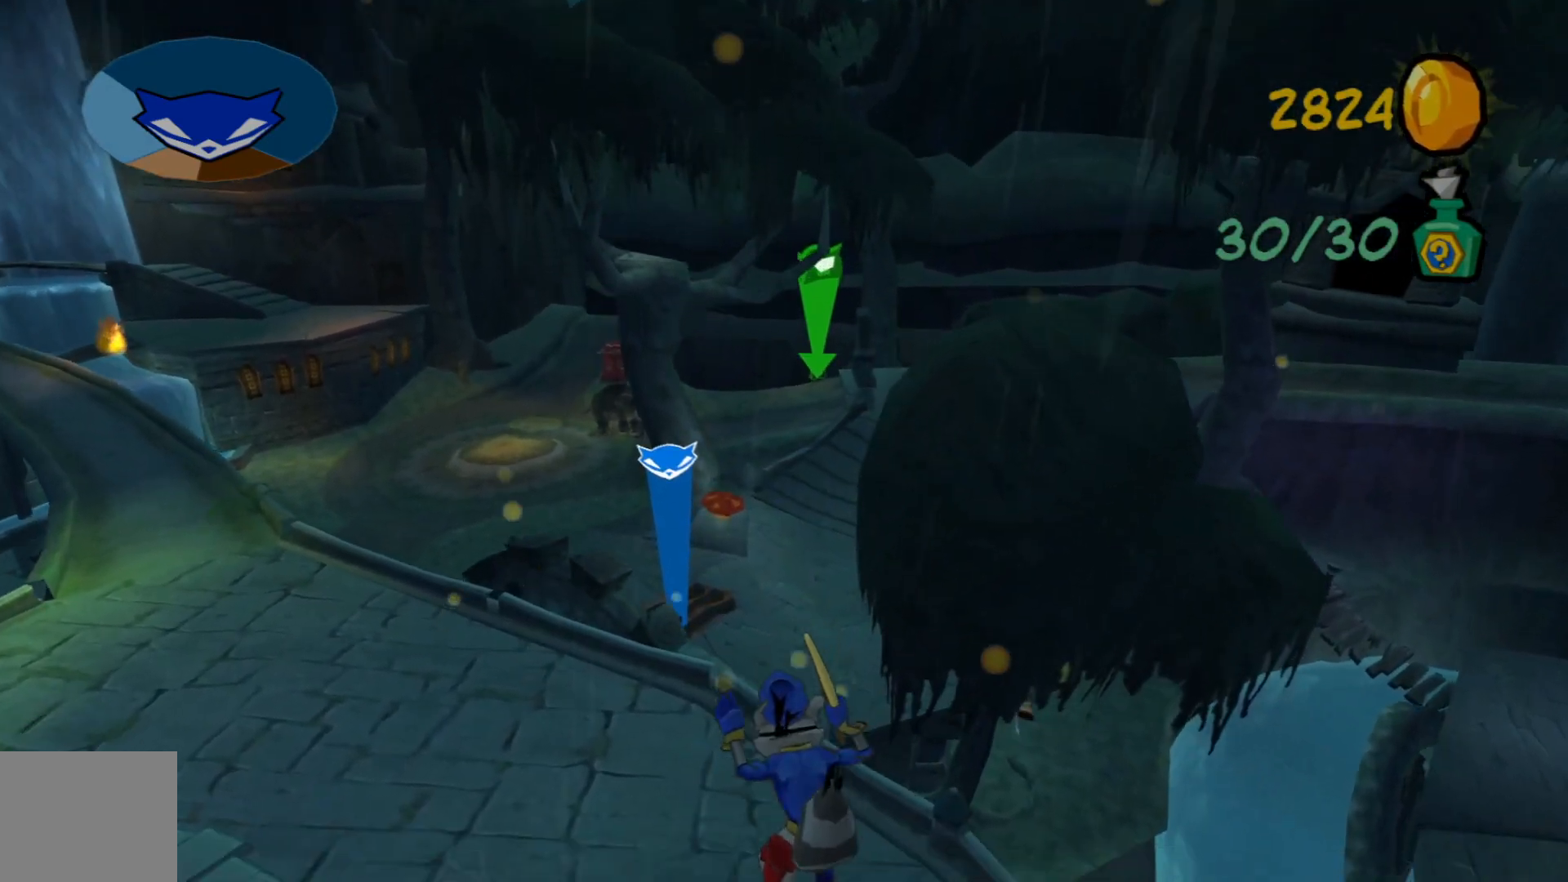
{"buttons": [], "left_stick": "up", "right_stick": "down-left", "events": [[17, "left_stick", "up"], [367, "right_stick", "down-left"]]}
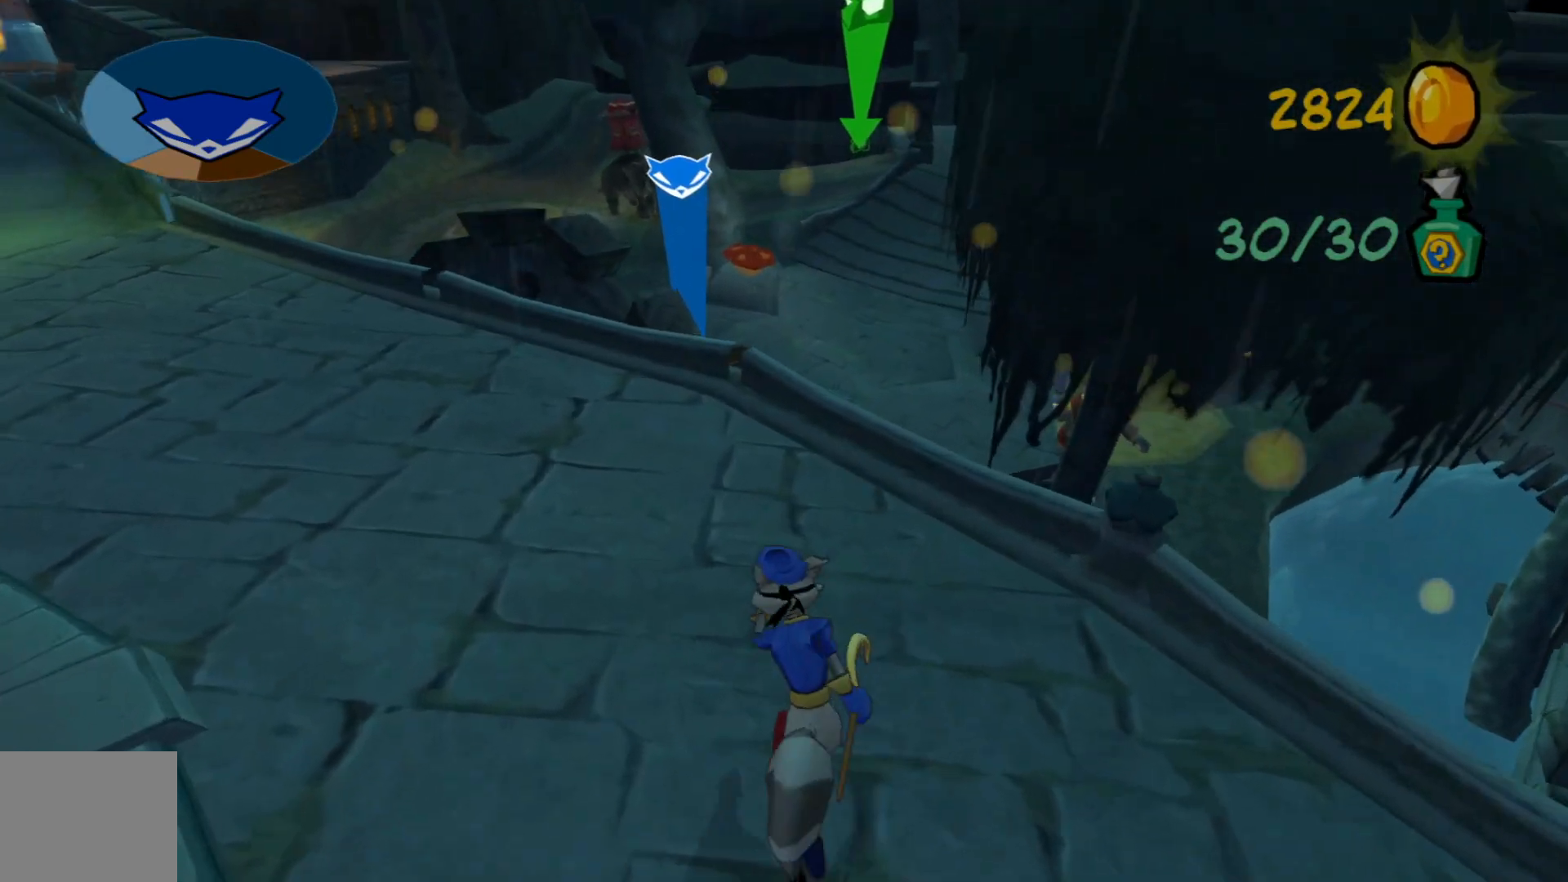
{"buttons": [], "left_stick": "up", "right_stick": "down", "events": [[167, "right_stick", "down"]]}
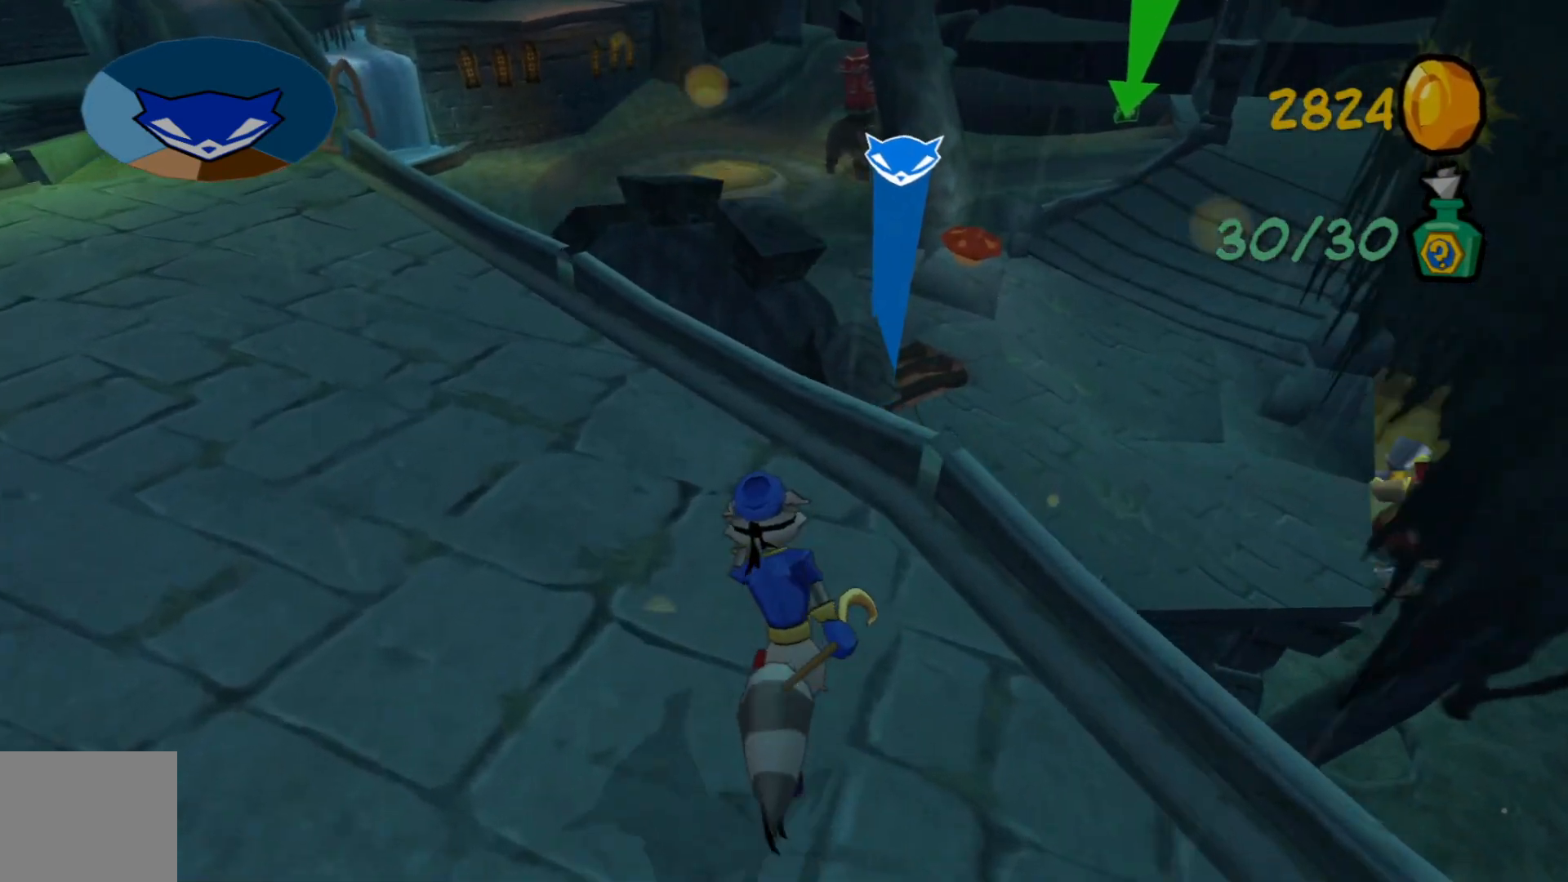
{"buttons": ["A"], "left_stick": "up", "right_stick": "center", "events": [[17, "right_stick", "center"], [367, "A", "down"]]}
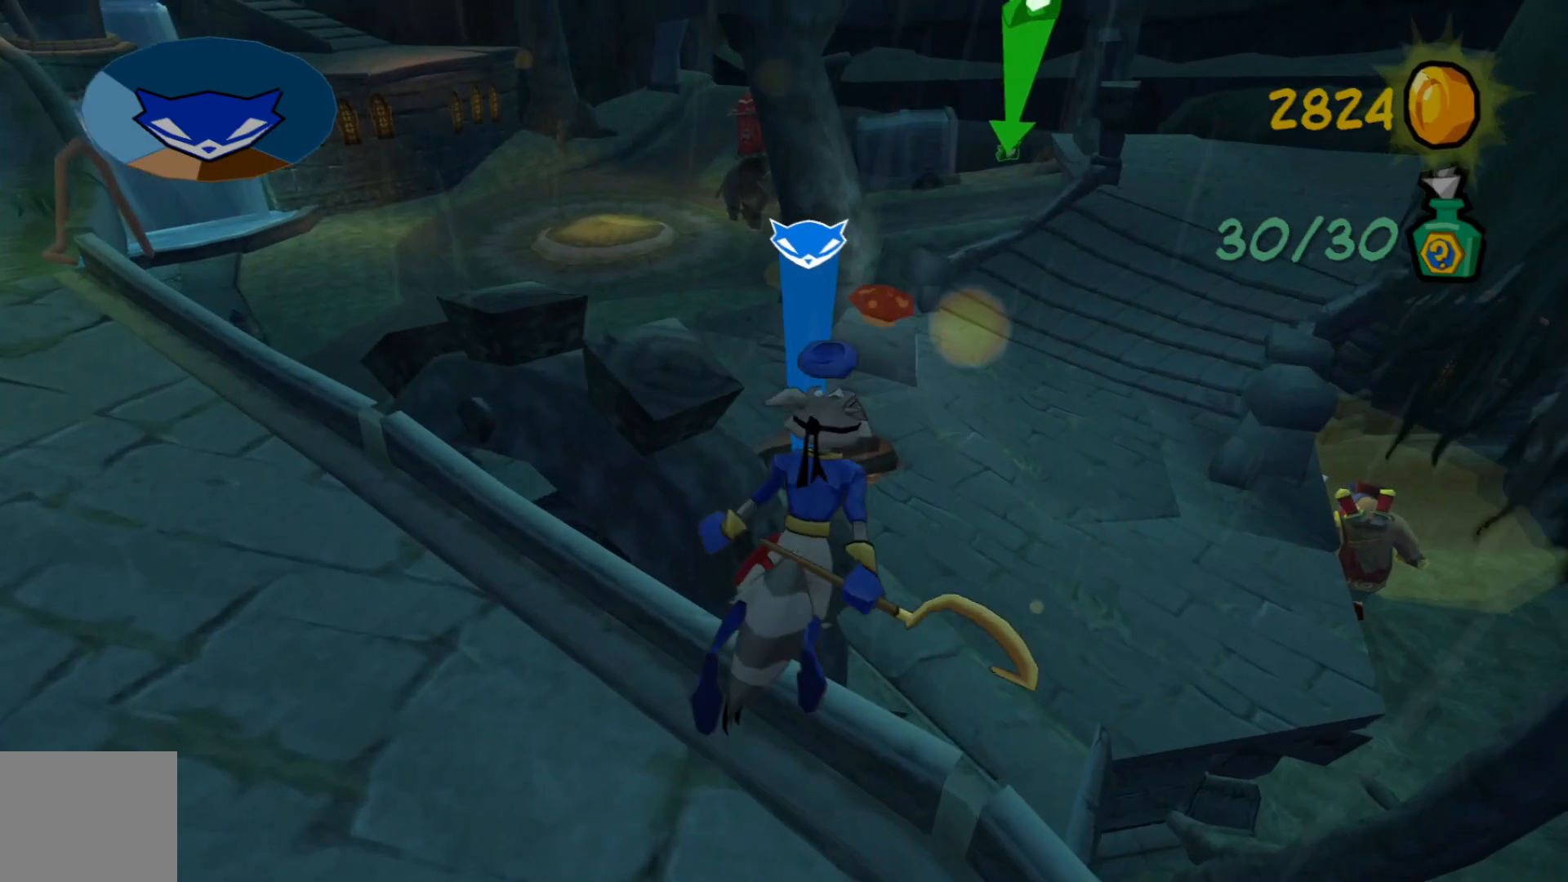
{"buttons": [], "left_stick": "up", "right_stick": "center", "events": [[167, "A", "up"]]}
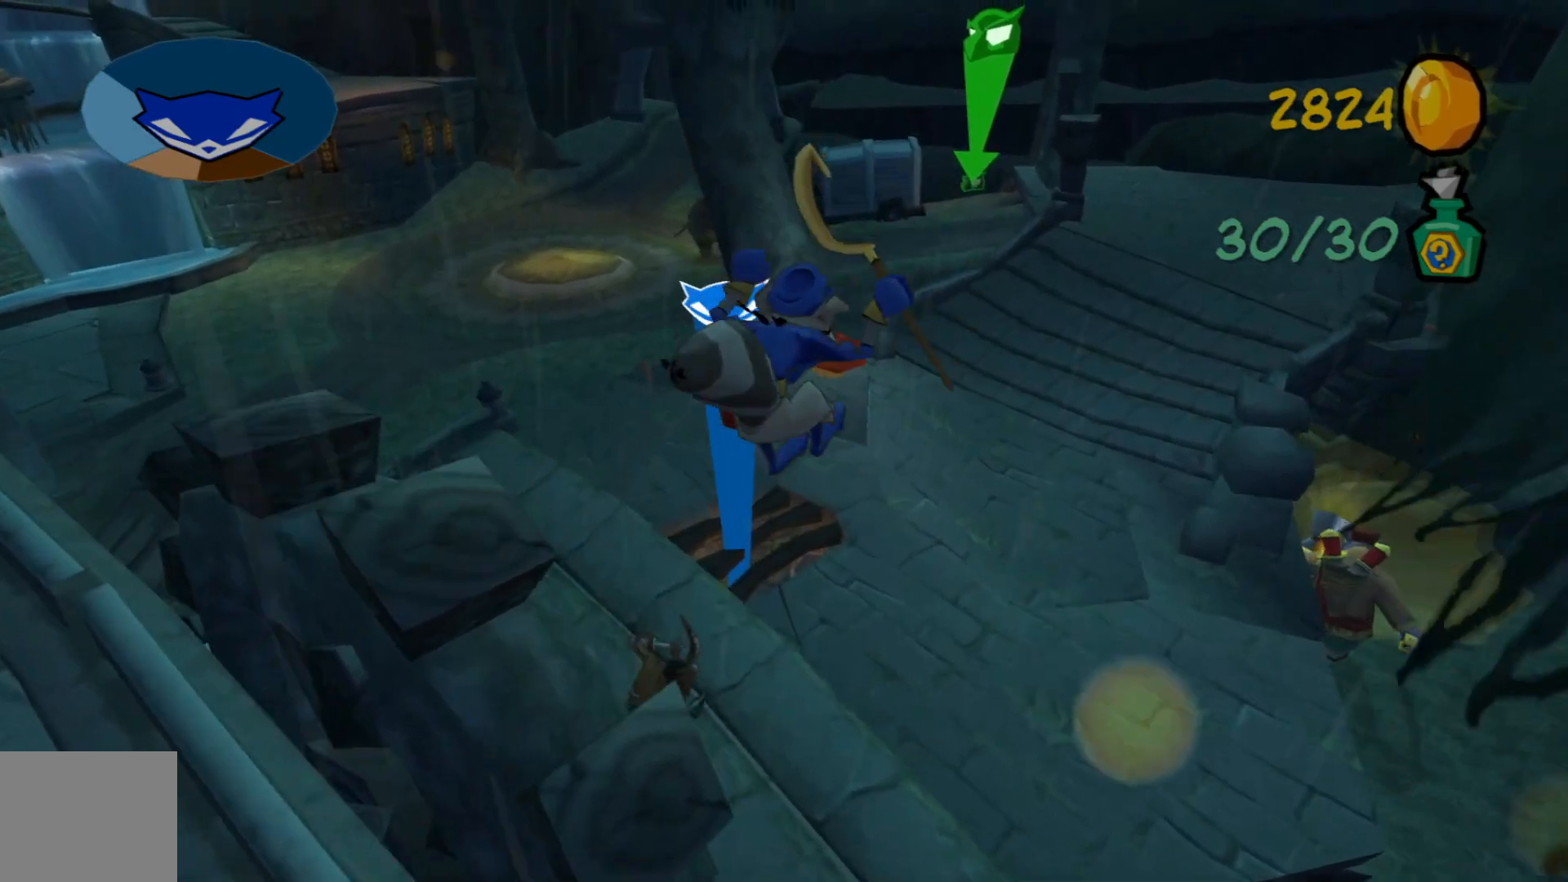
{"buttons": [], "left_stick": "up-left", "right_stick": "center", "events": [[267, "right_stick", "left"], [400, "right_stick", "center"], [417, "left_stick", "up-left"]]}
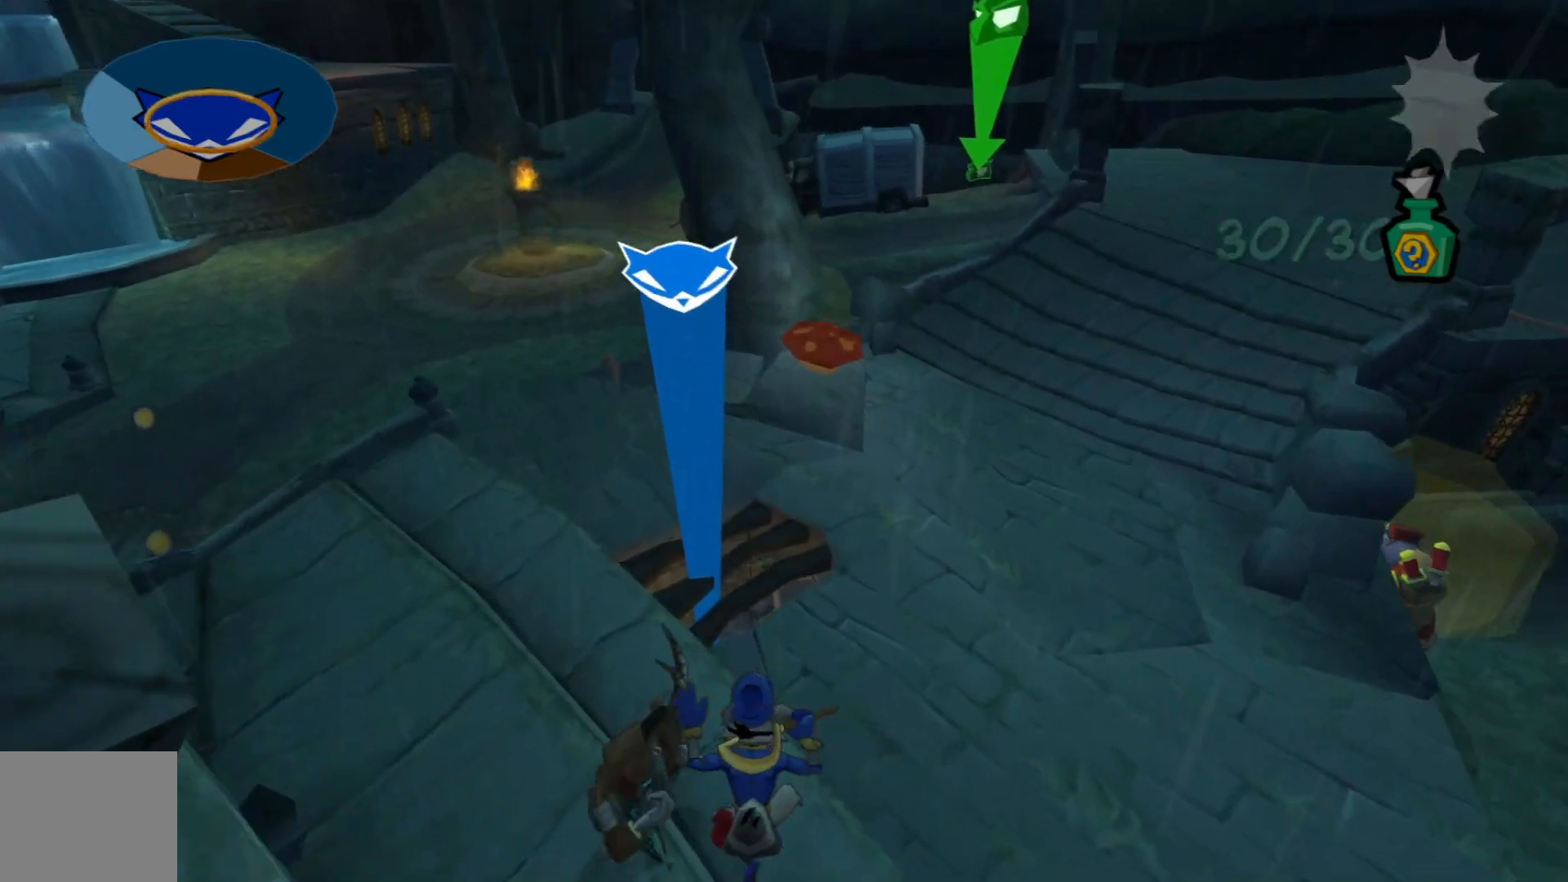
{"buttons": ["X"], "left_stick": "up-left", "right_stick": "center", "events": [[67, "left_stick", "left"], [317, "left_stick", "up-left"], [417, "X", "down"]]}
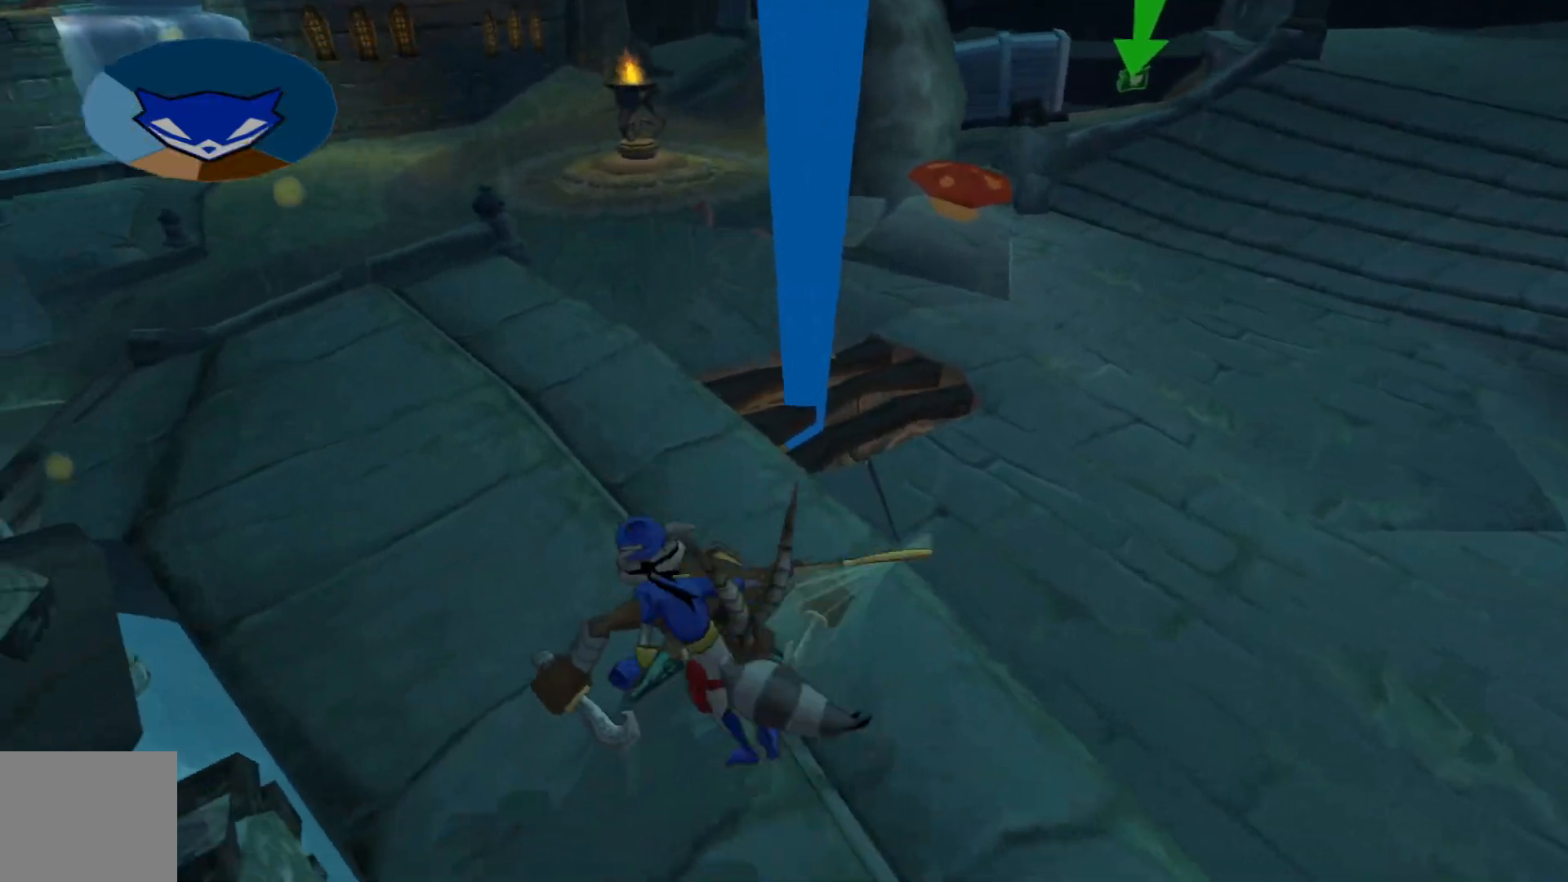
{"buttons": [], "left_stick": "up-left", "right_stick": "center", "events": [[17, "X", "up"], [117, "X", "down"], [200, "X", "up"]]}
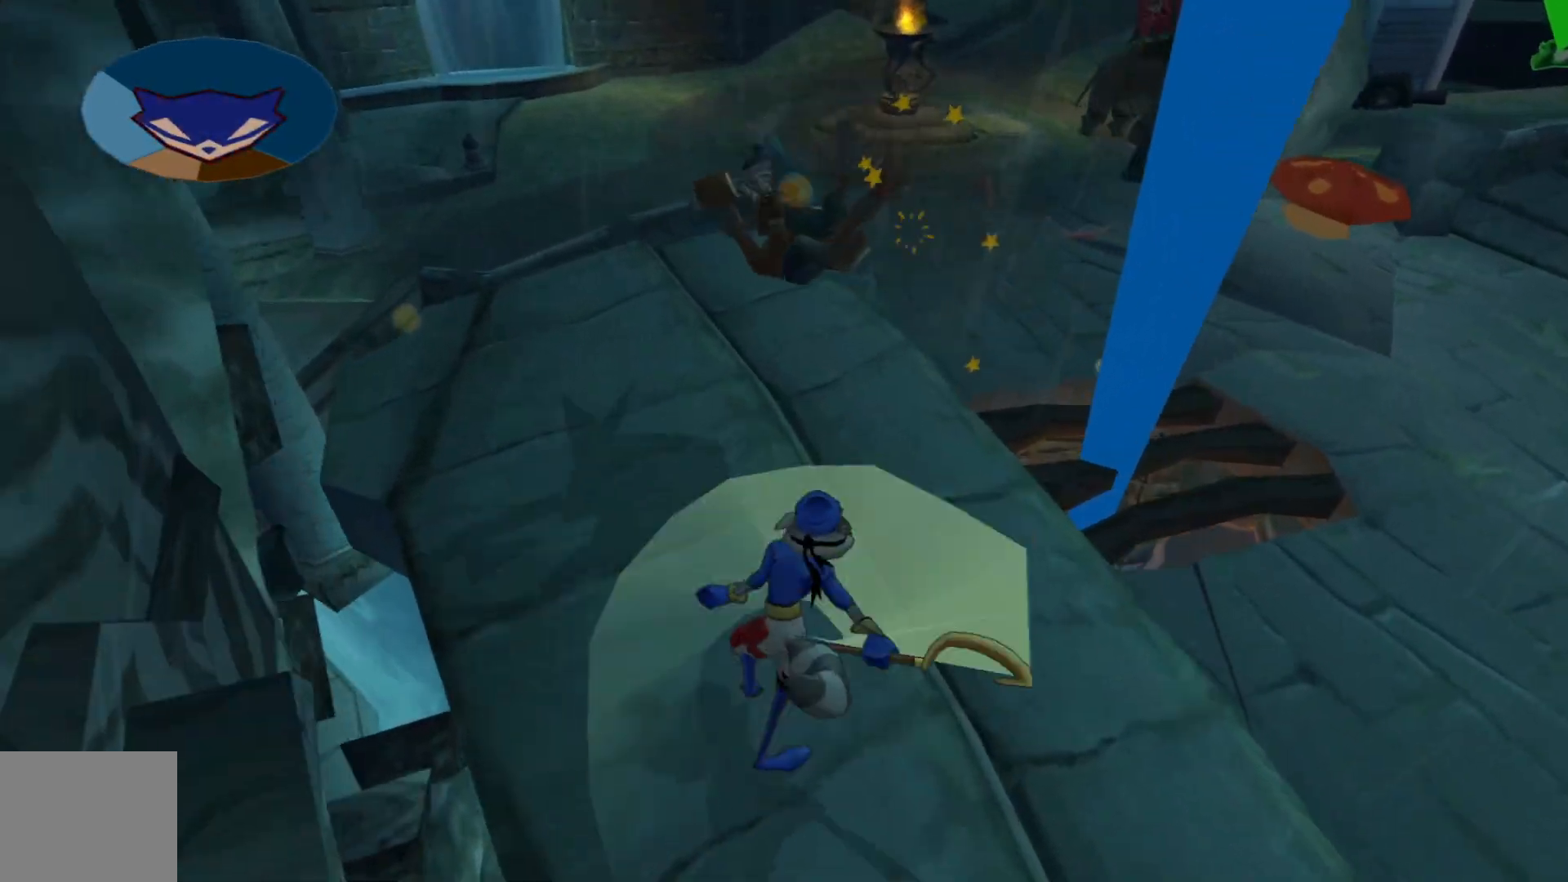
{"buttons": [], "left_stick": "right", "right_stick": "center", "events": [[100, "left_stick", "left"], [267, "left_stick", "center"], [467, "left_stick", "right"]]}
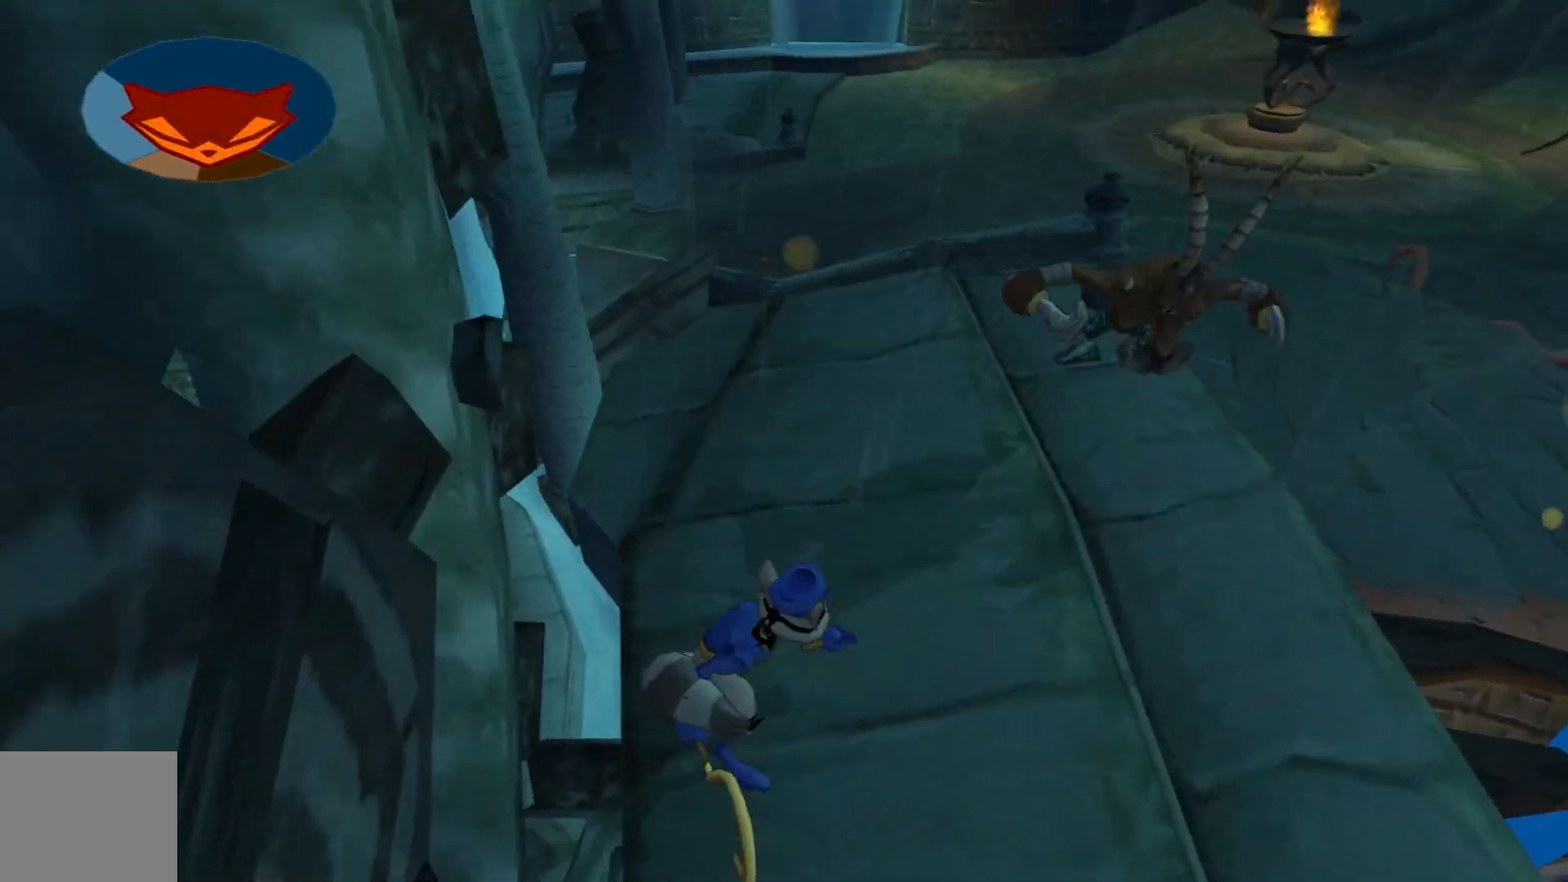
{"buttons": ["X"], "left_stick": "up-right", "right_stick": "center", "events": [[150, "left_stick", "up-right"], [417, "X", "down"]]}
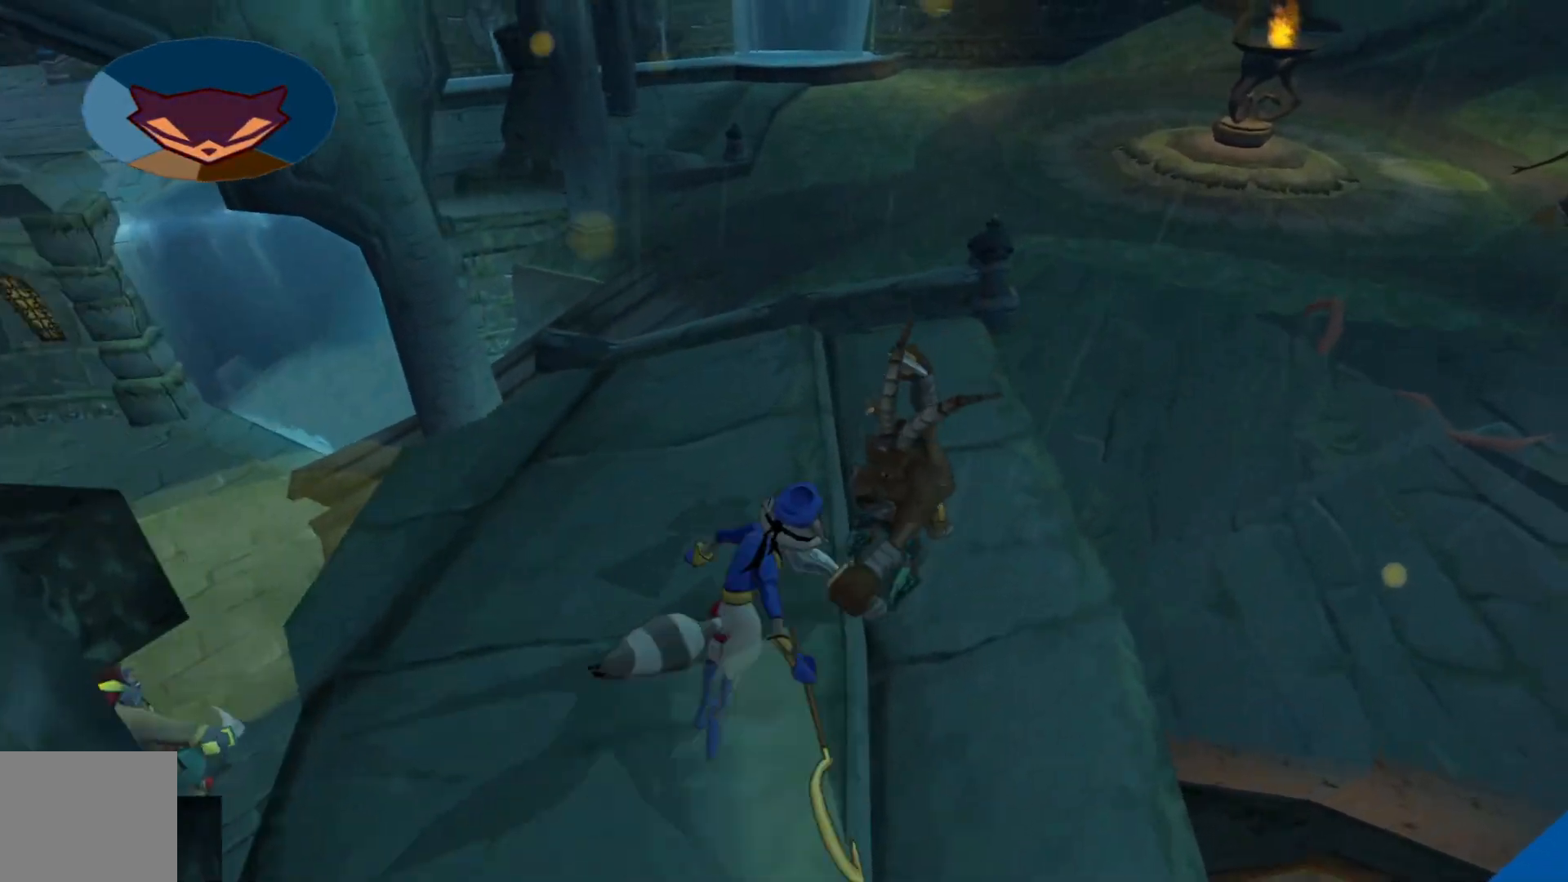
{"buttons": [], "left_stick": "down-right", "right_stick": "center", "events": [[17, "X", "up"], [117, "left_stick", "center"], [167, "left_stick", "down"], [217, "left_stick", "down-right"]]}
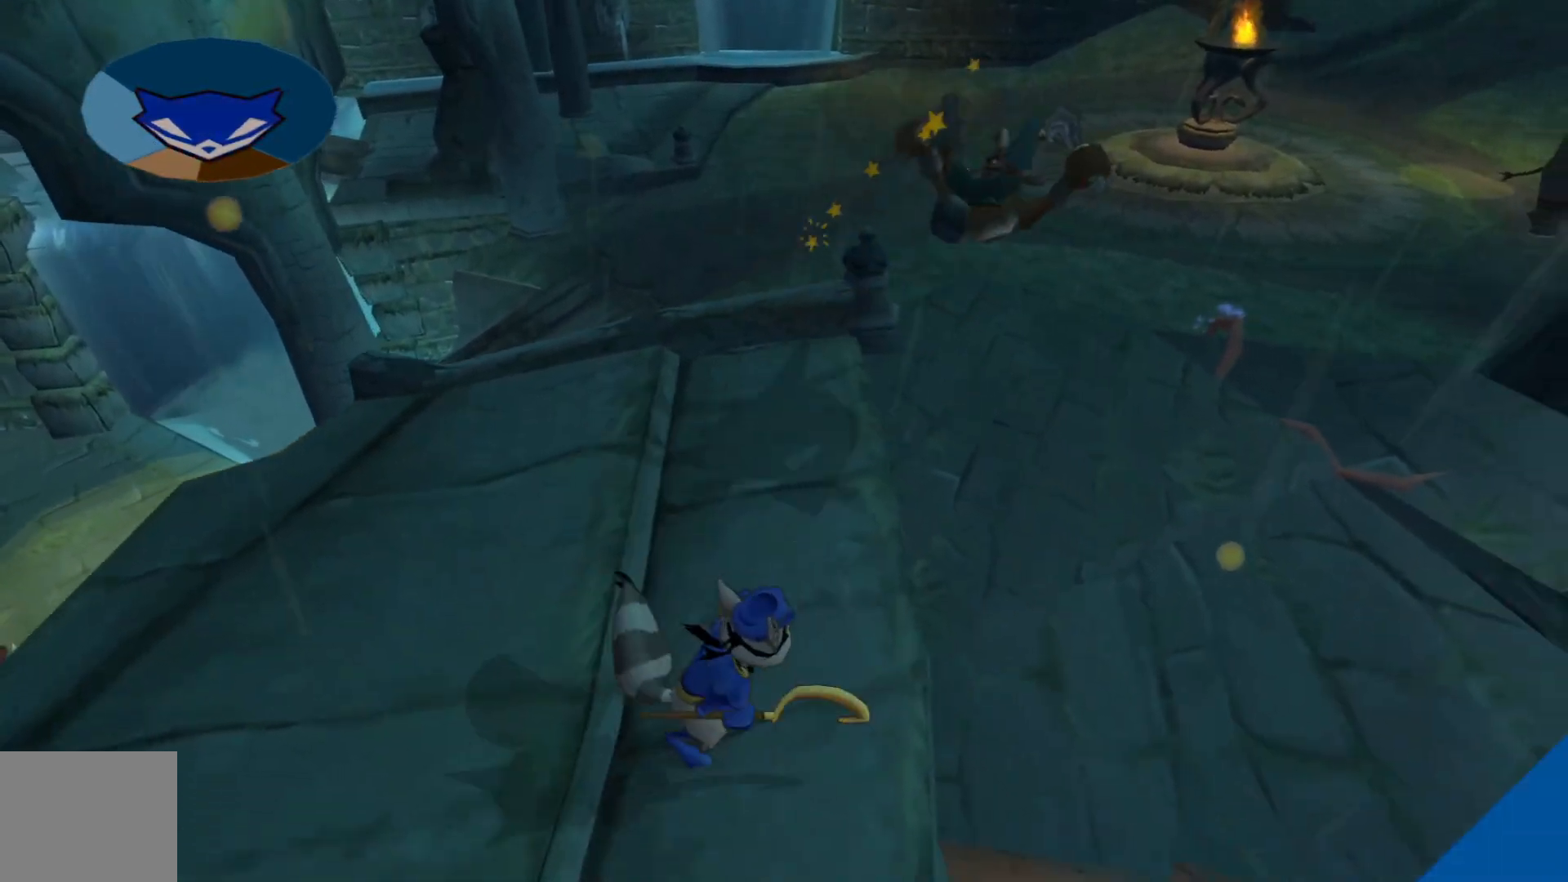
{"buttons": [], "left_stick": "up-right", "right_stick": "center", "events": [[17, "left_stick", "right"], [117, "left_stick", "up-right"]]}
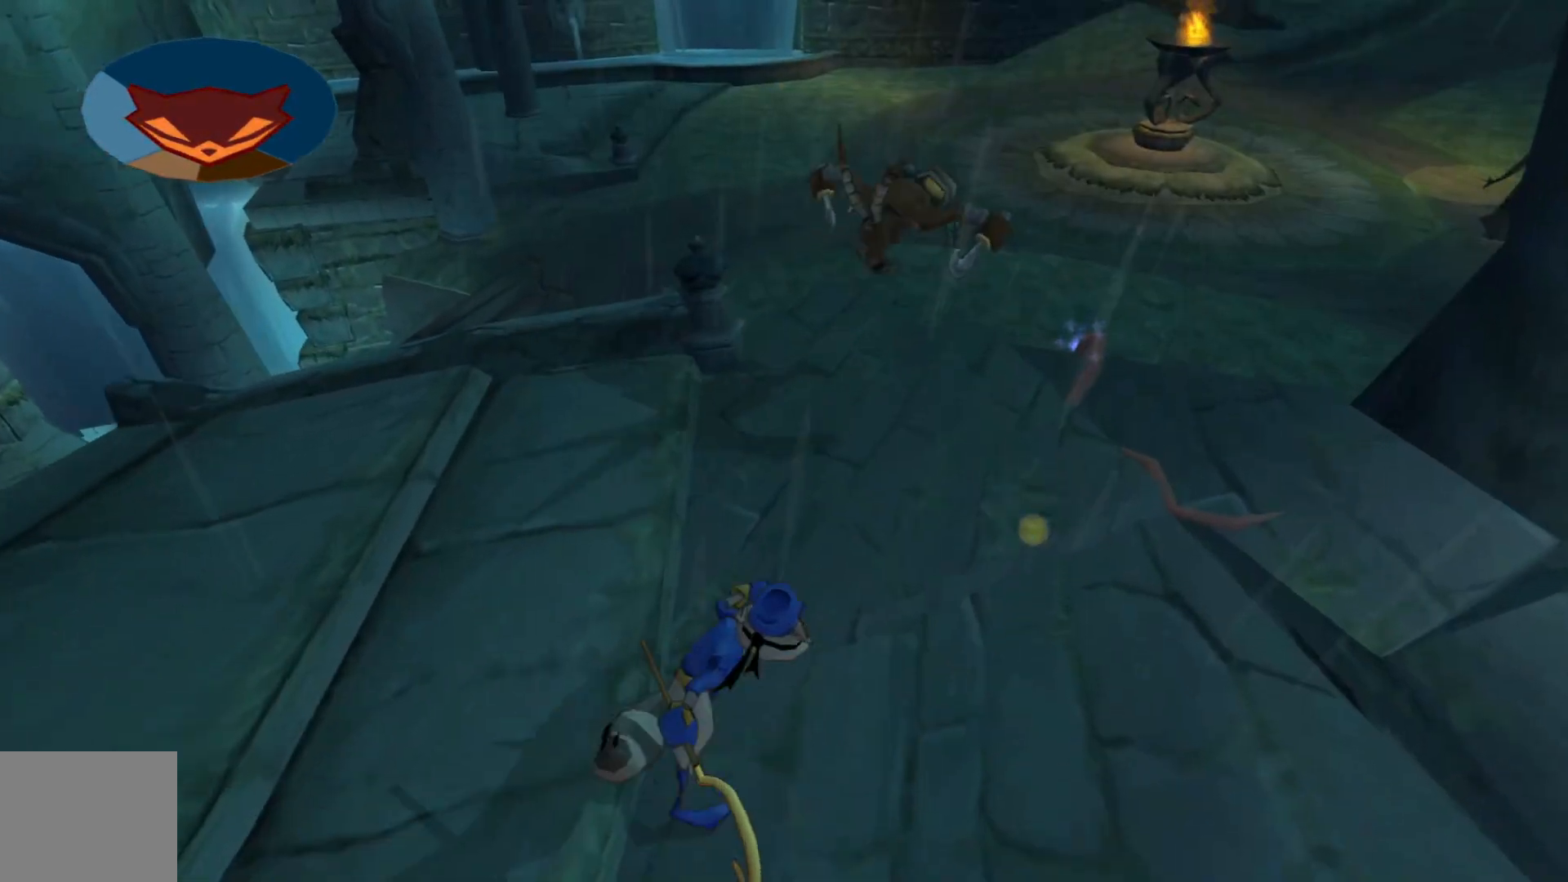
{"buttons": ["X"], "left_stick": "up", "right_stick": "center", "events": [[367, "left_stick", "up"], [417, "X", "down"]]}
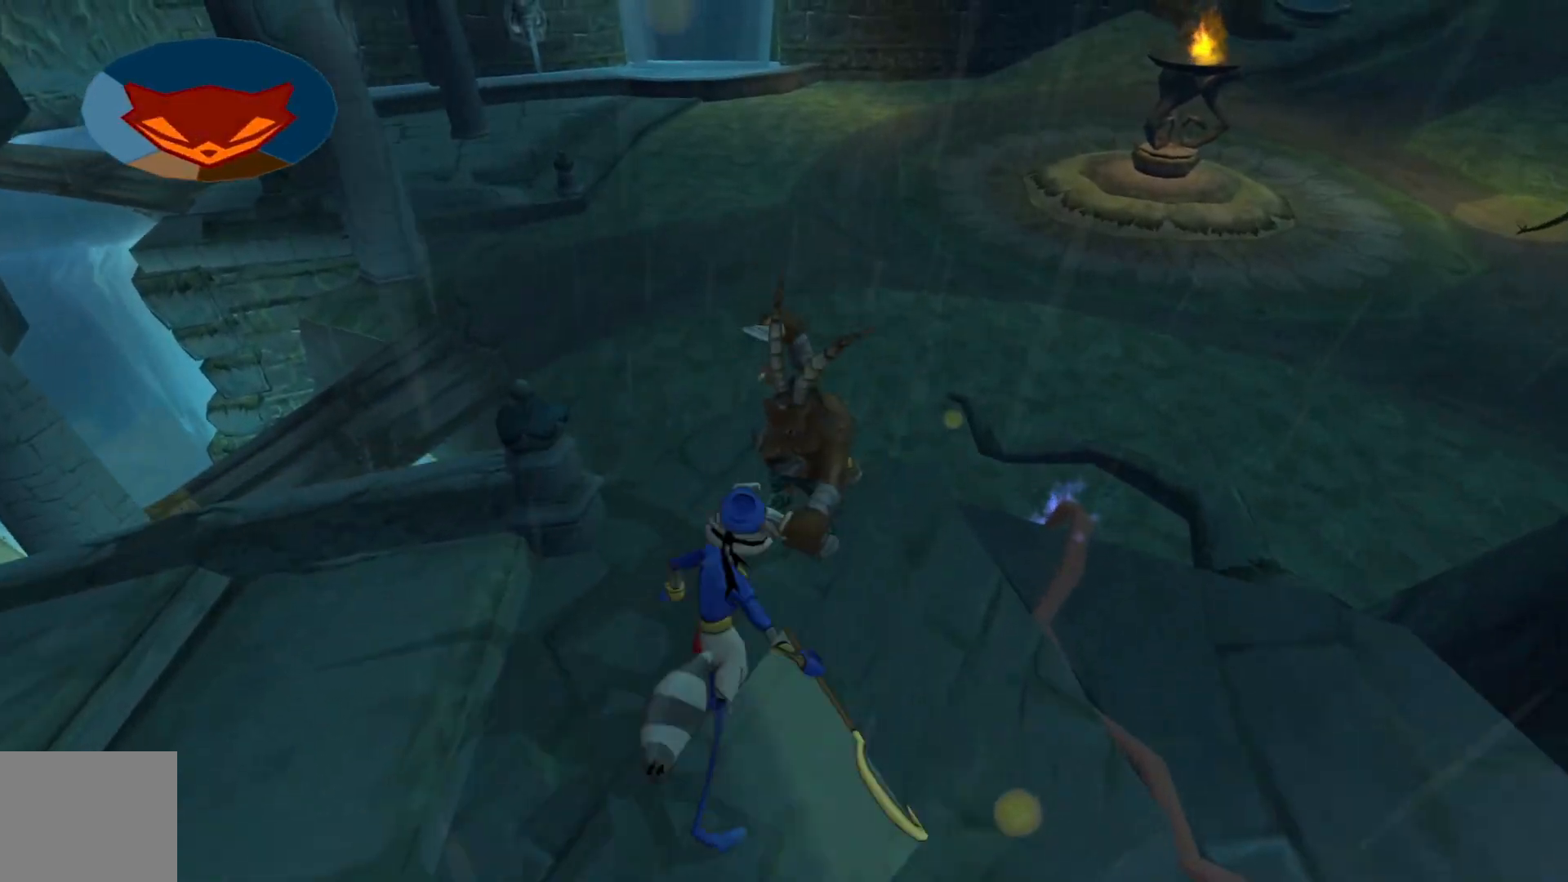
{"buttons": [], "left_stick": "down", "right_stick": "center", "events": [[67, "X", "up"], [150, "left_stick", "center"], [267, "left_stick", "down"]]}
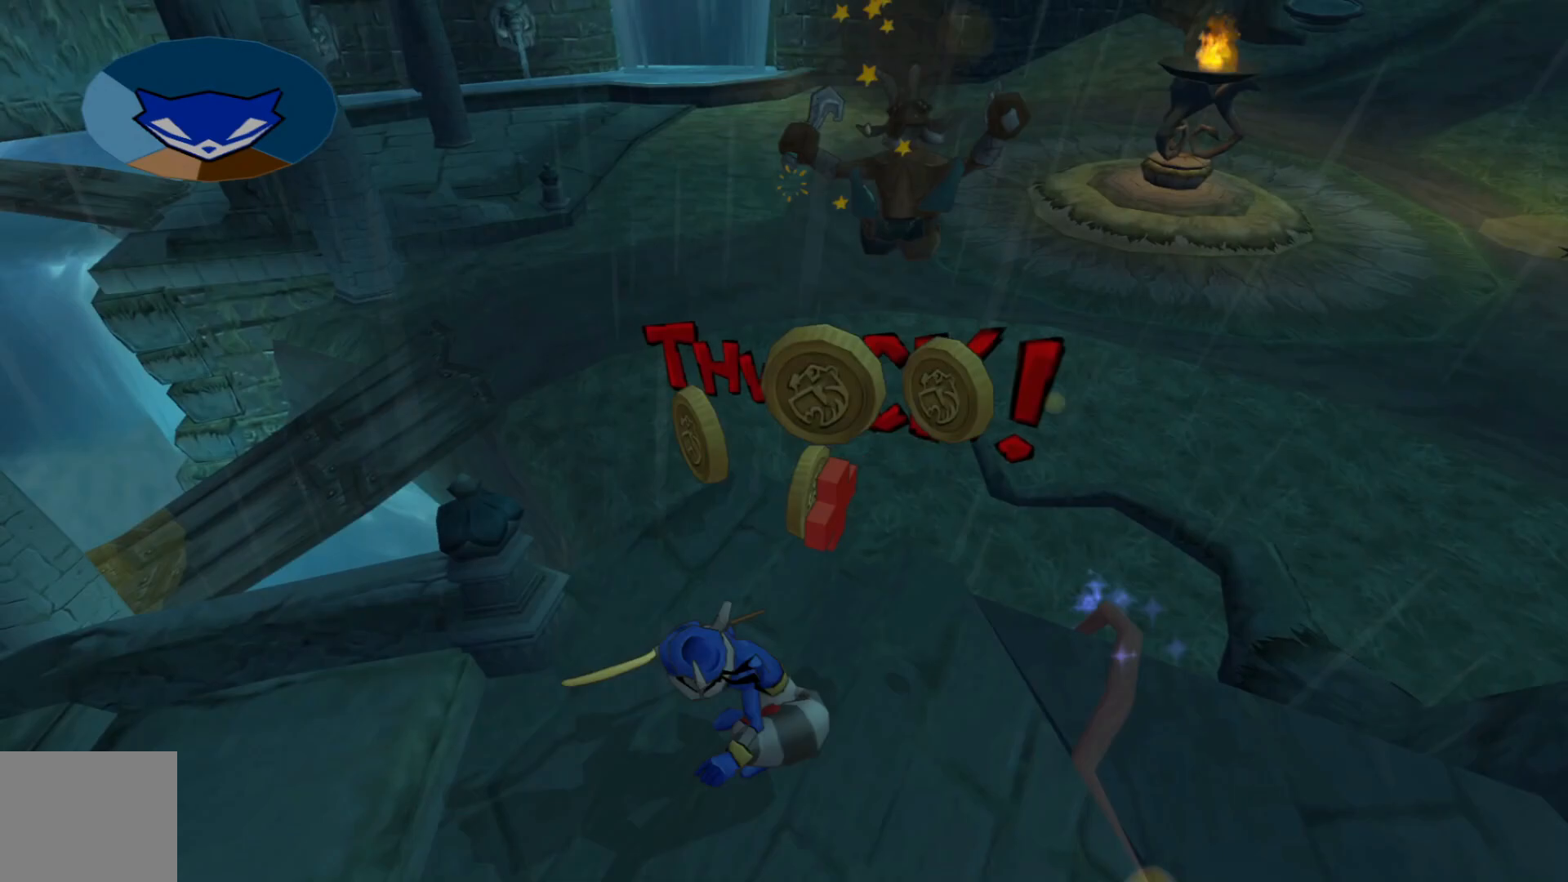
{"buttons": [], "left_stick": "down", "right_stick": "center", "events": [[17, "left_stick", "center"], [67, "left_stick", "up"], [117, "left_stick", "up-right"], [367, "left_stick", "center"], [417, "left_stick", "down"]]}
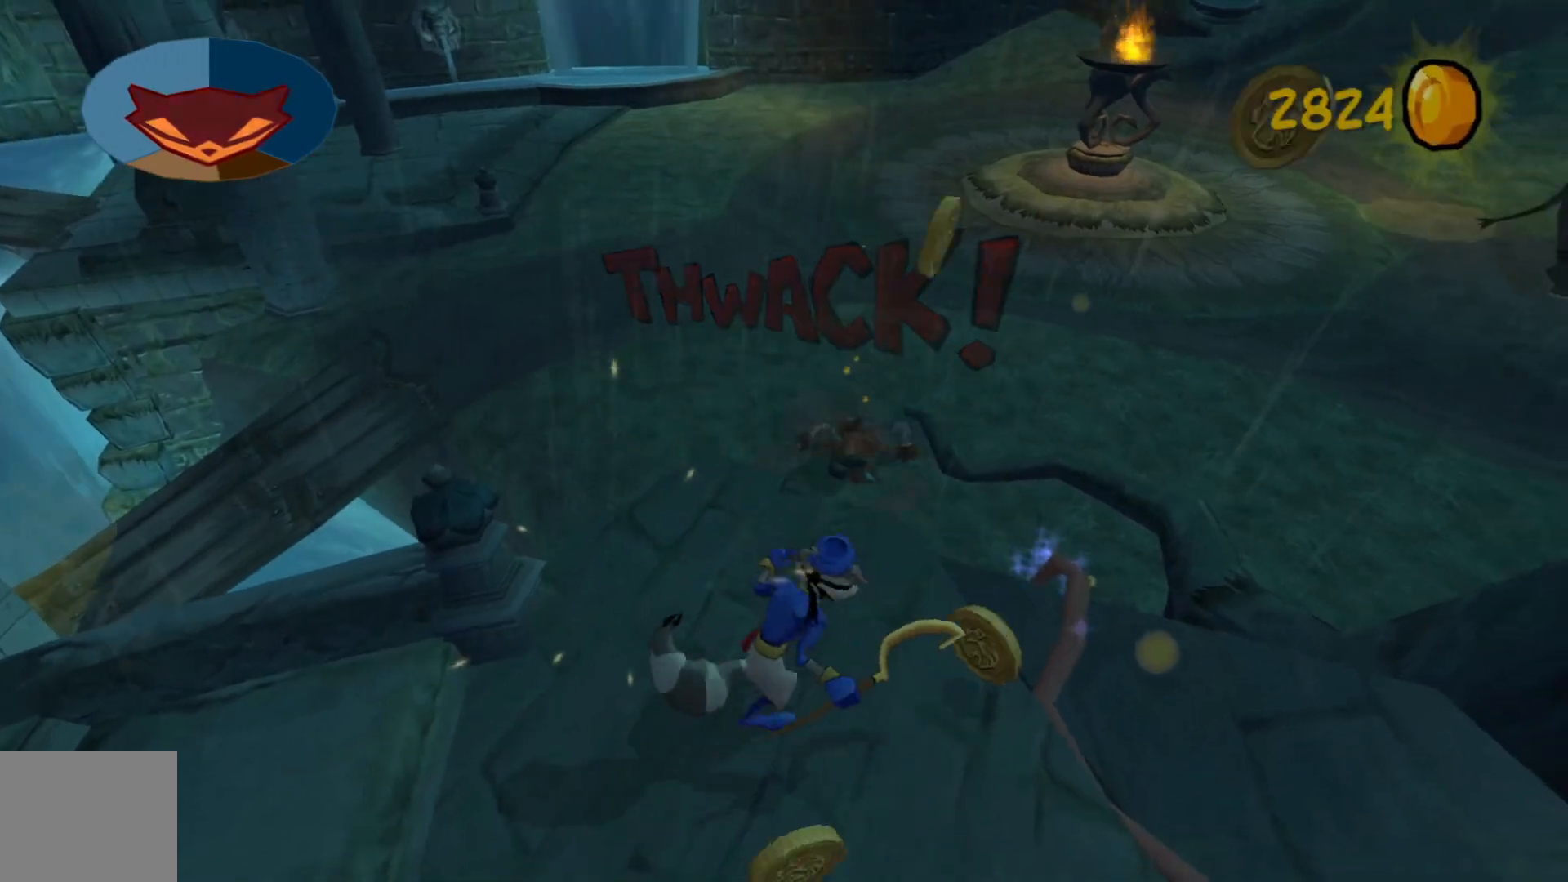
{"buttons": [], "left_stick": "up-left", "right_stick": "down-left", "events": [[67, "left_stick", "right"], [167, "left_stick", "down-right"], [167, "right_stick", "down-left"], [267, "left_stick", "down"], [367, "left_stick", "down-left"], [500, "left_stick", "up-left"]]}
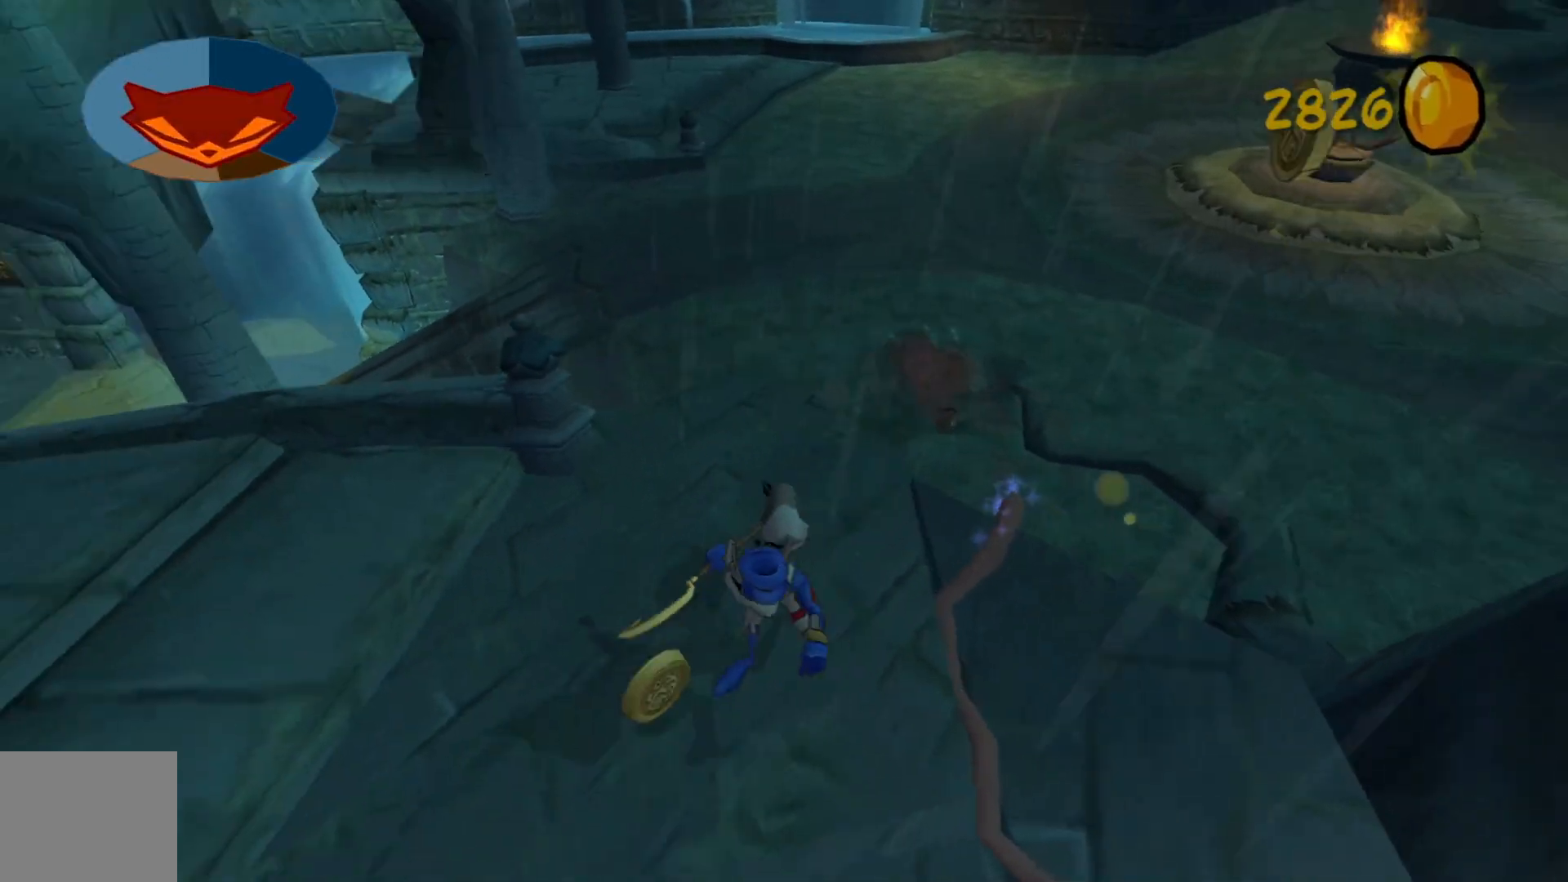
{"buttons": [], "left_stick": "up-right", "right_stick": "down-left", "events": [[17, "left_stick", "up"], [117, "left_stick", "up-right"]]}
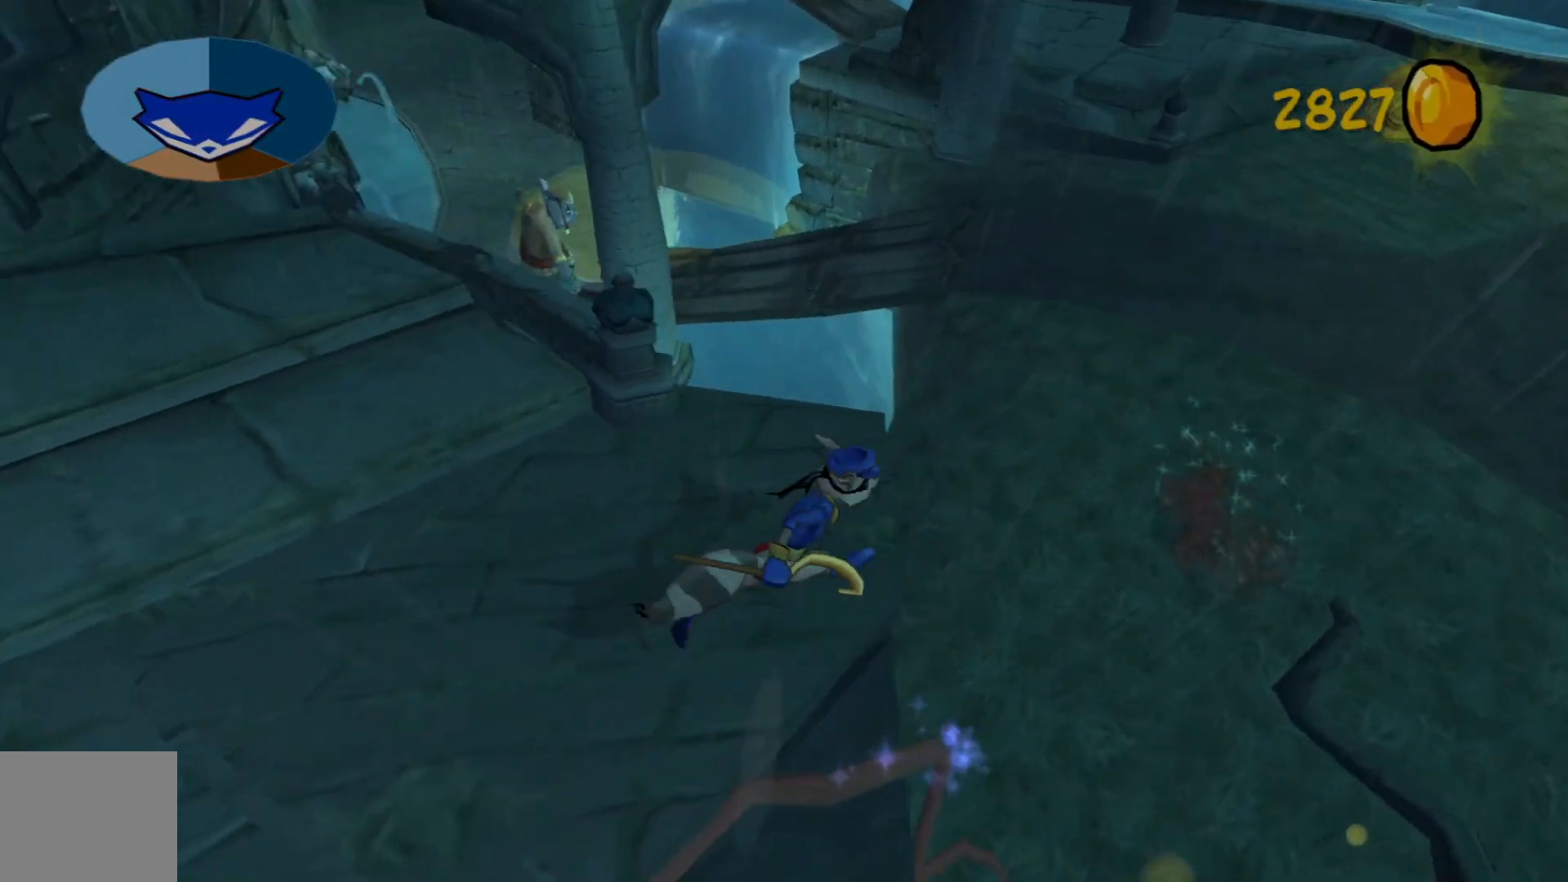
{"buttons": [], "left_stick": "down", "right_stick": "left", "events": [[317, "right_stick", "left"], [400, "left_stick", "down"]]}
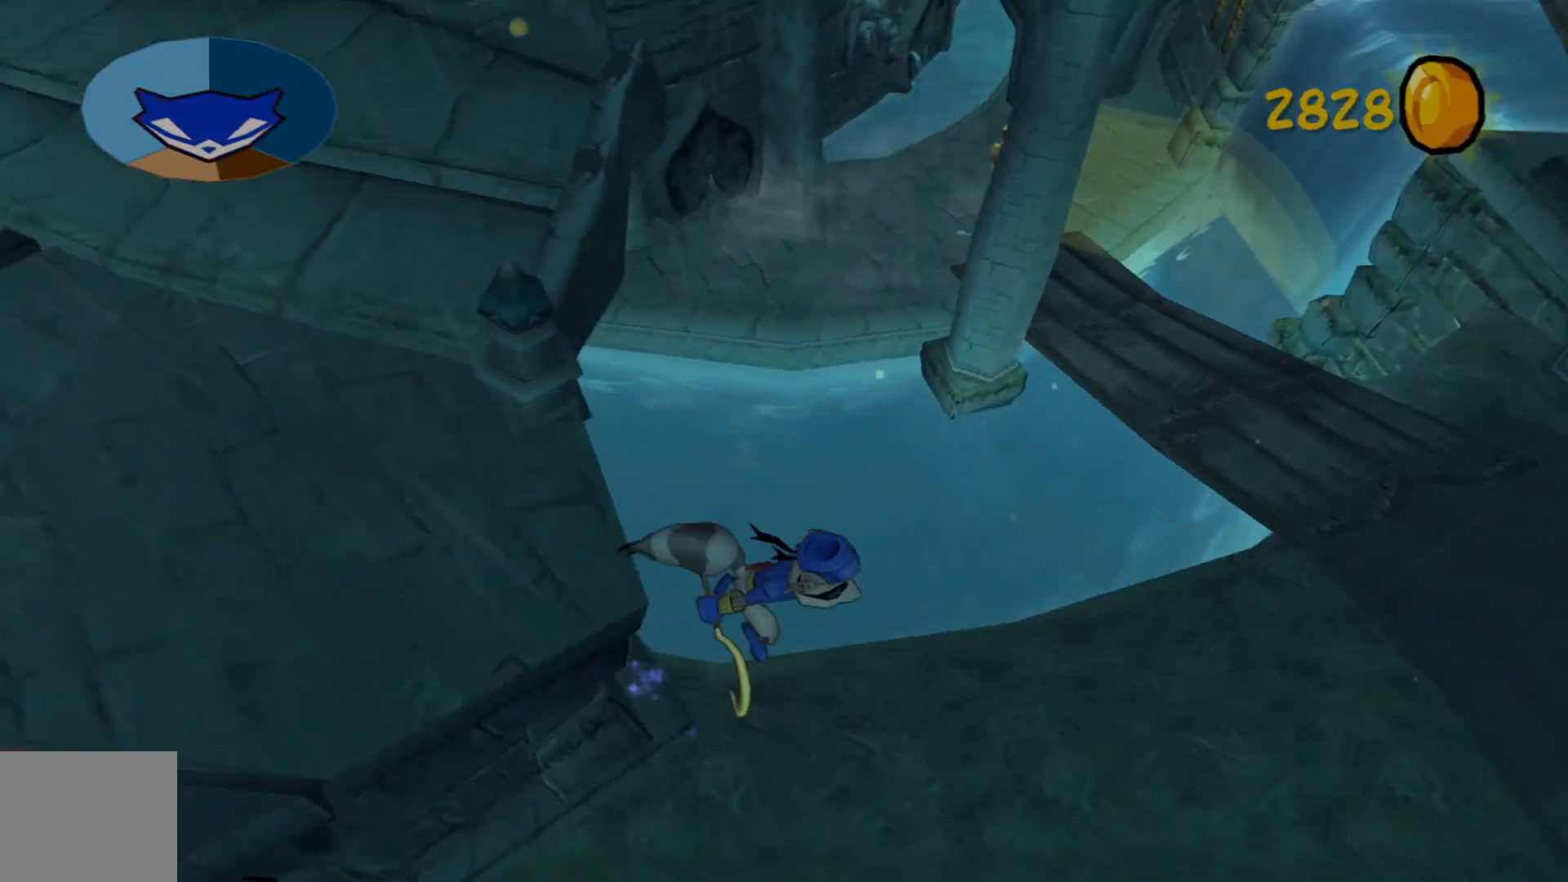
{"buttons": [], "left_stick": "up", "right_stick": "up-left", "events": [[117, "left_stick", "left"], [267, "left_stick", "up"], [467, "right_stick", "up-left"]]}
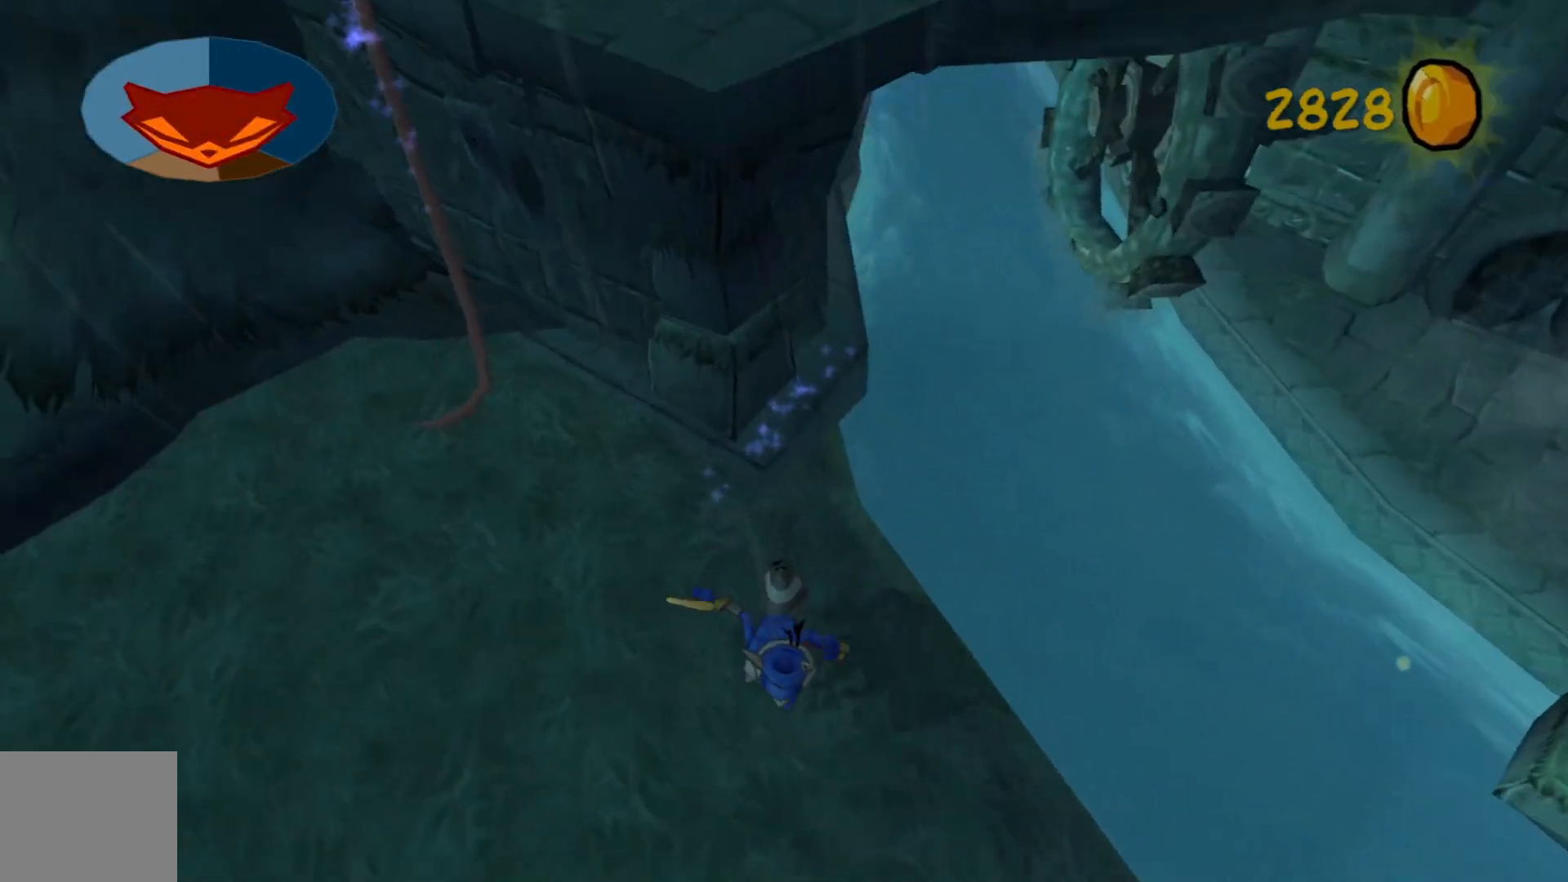
{"buttons": [], "left_stick": "up", "right_stick": "center", "events": [[200, "right_stick", "center"]]}
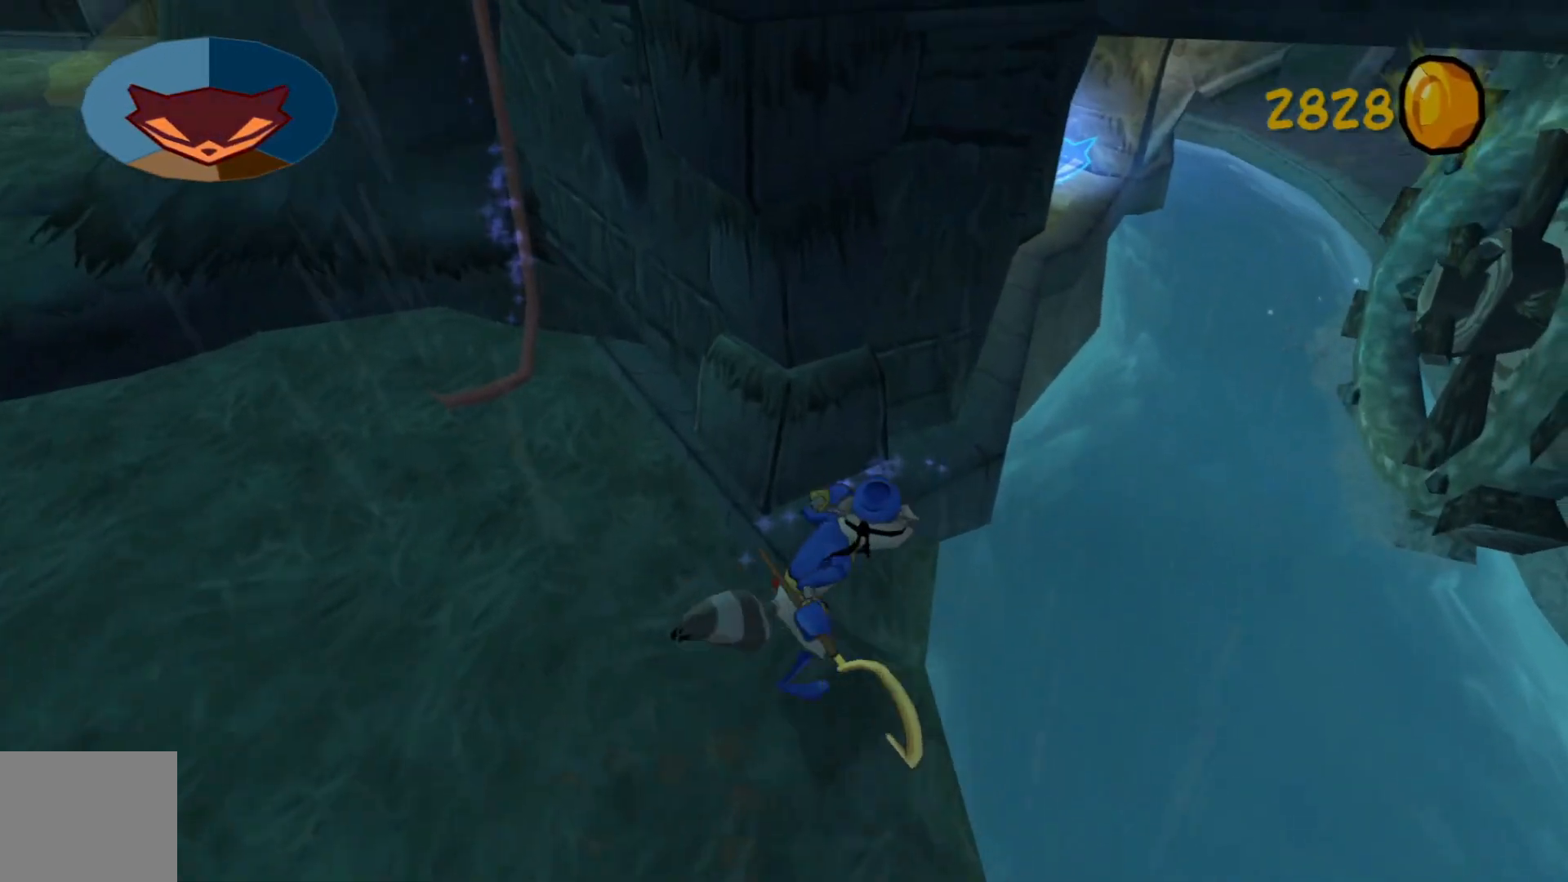
{"buttons": ["B"], "left_stick": "up-right", "right_stick": "center", "events": [[67, "B", "down"], [300, "left_stick", "up-right"]]}
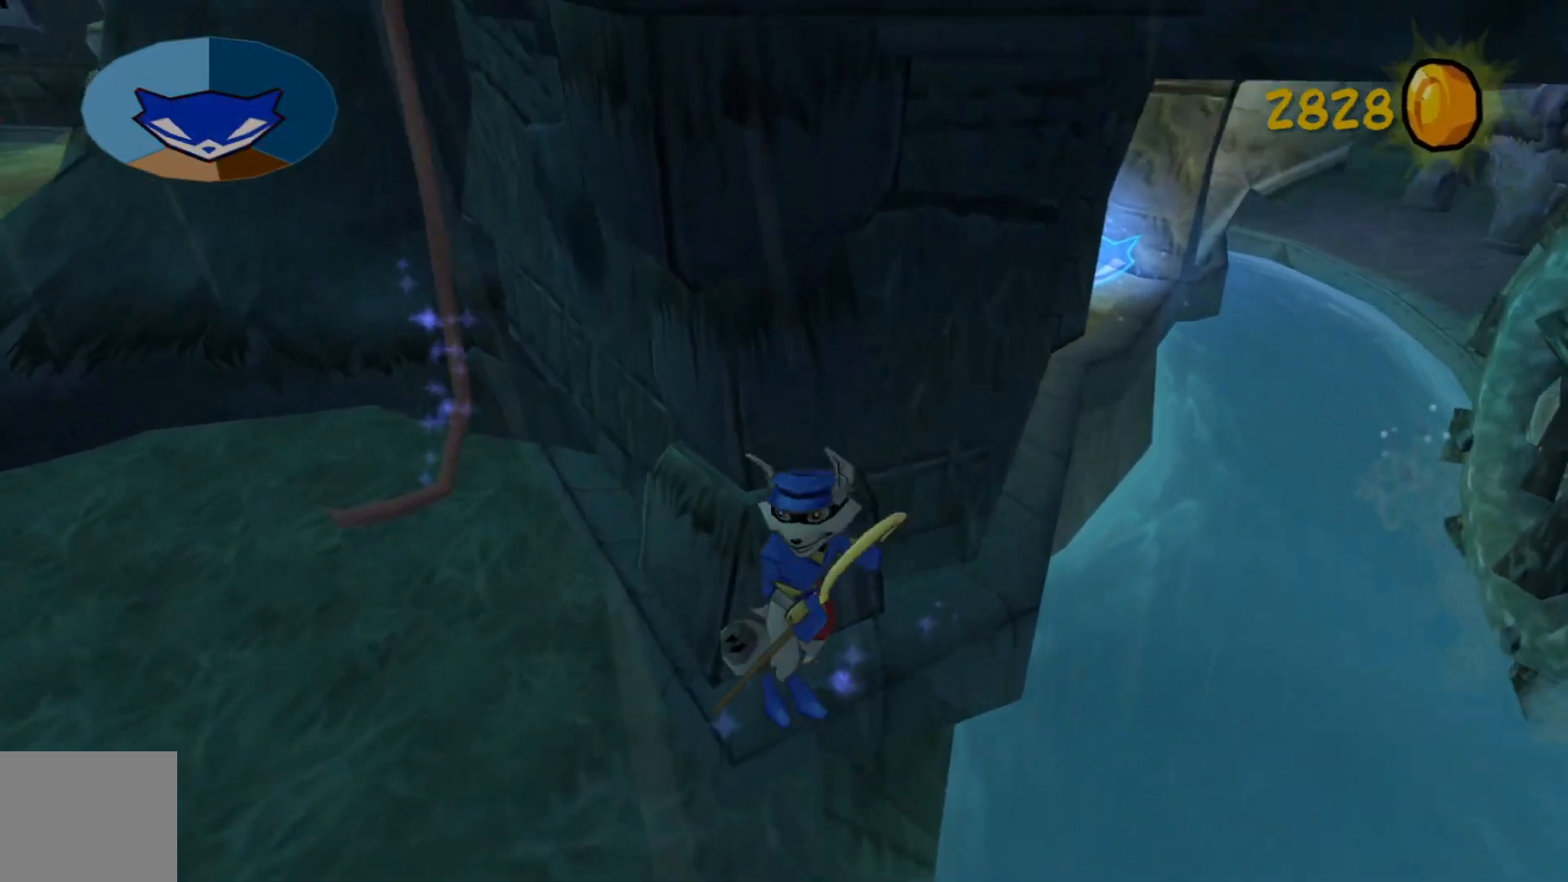
{"buttons": ["B"], "left_stick": "up-right", "right_stick": "center", "events": []}
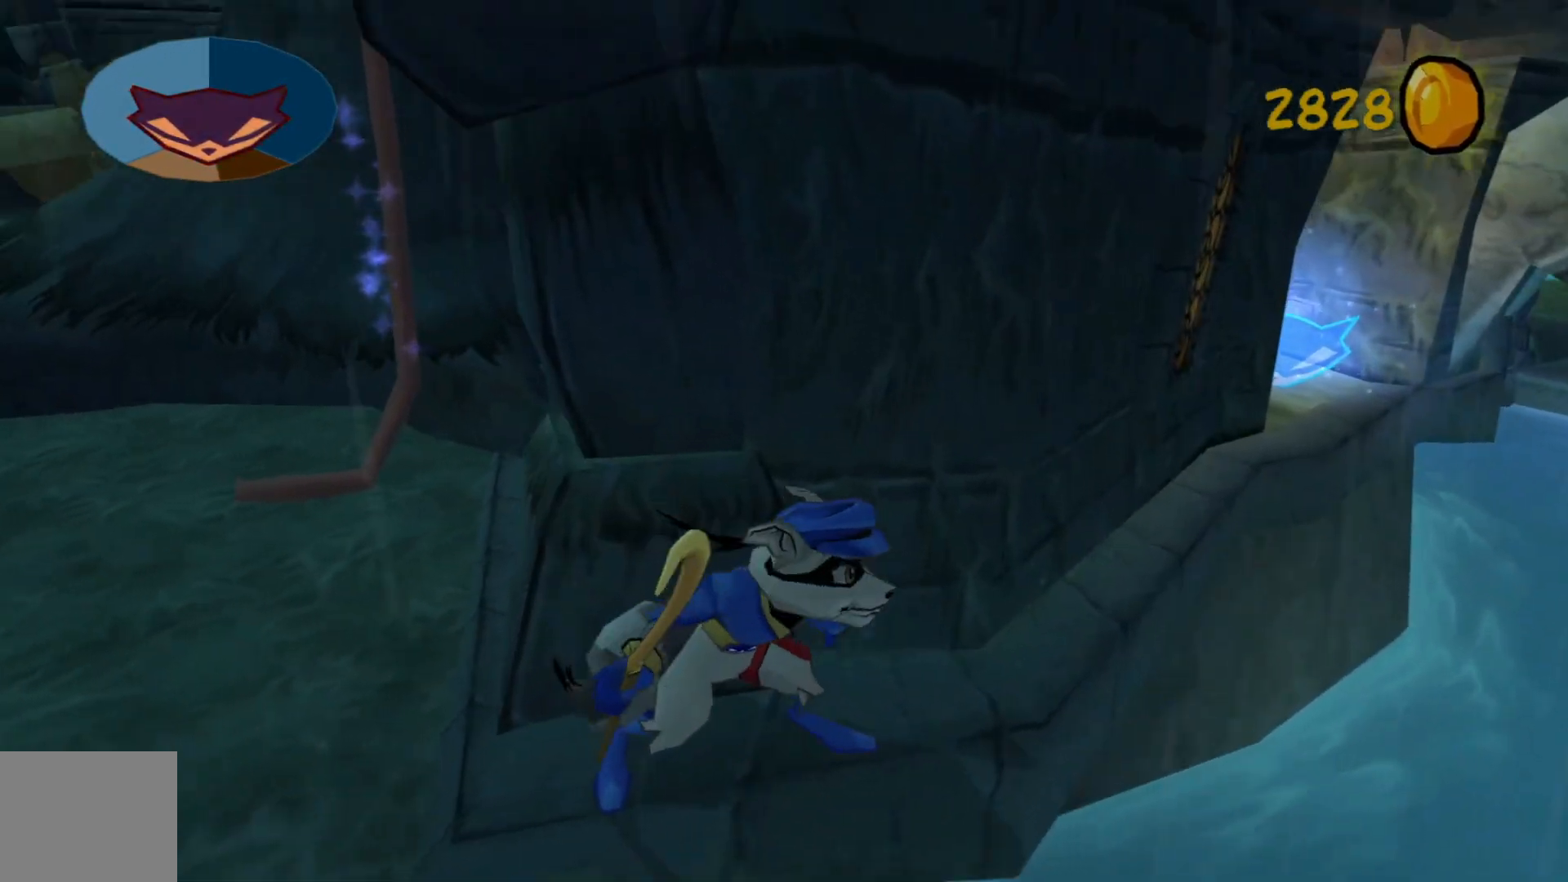
{"buttons": ["B"], "left_stick": "up-right", "right_stick": "center", "events": []}
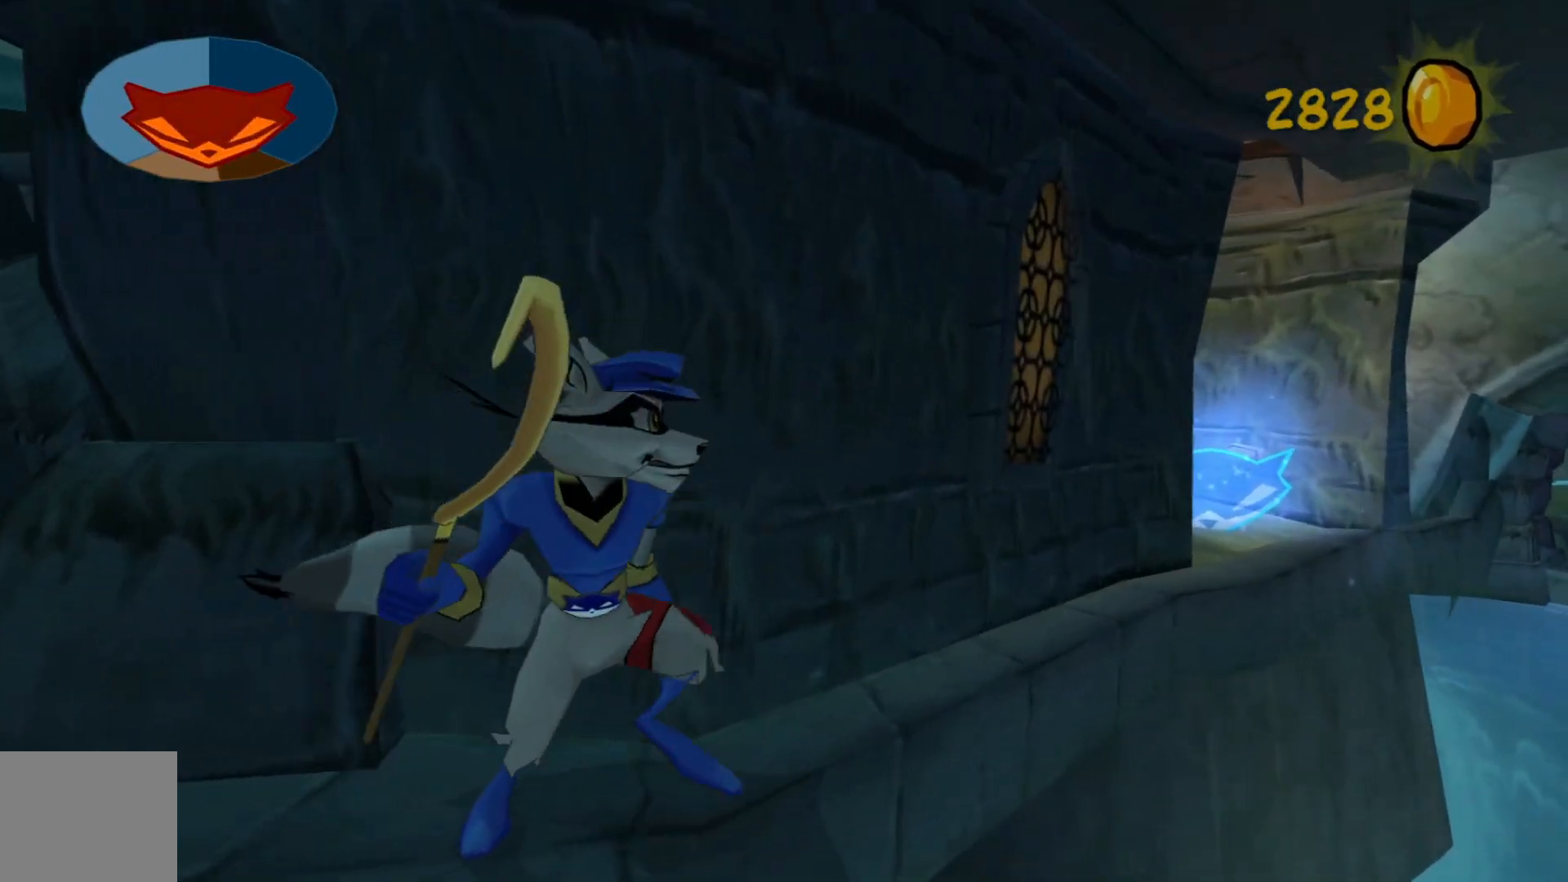
{"buttons": ["B"], "left_stick": "up-right", "right_stick": "center", "events": []}
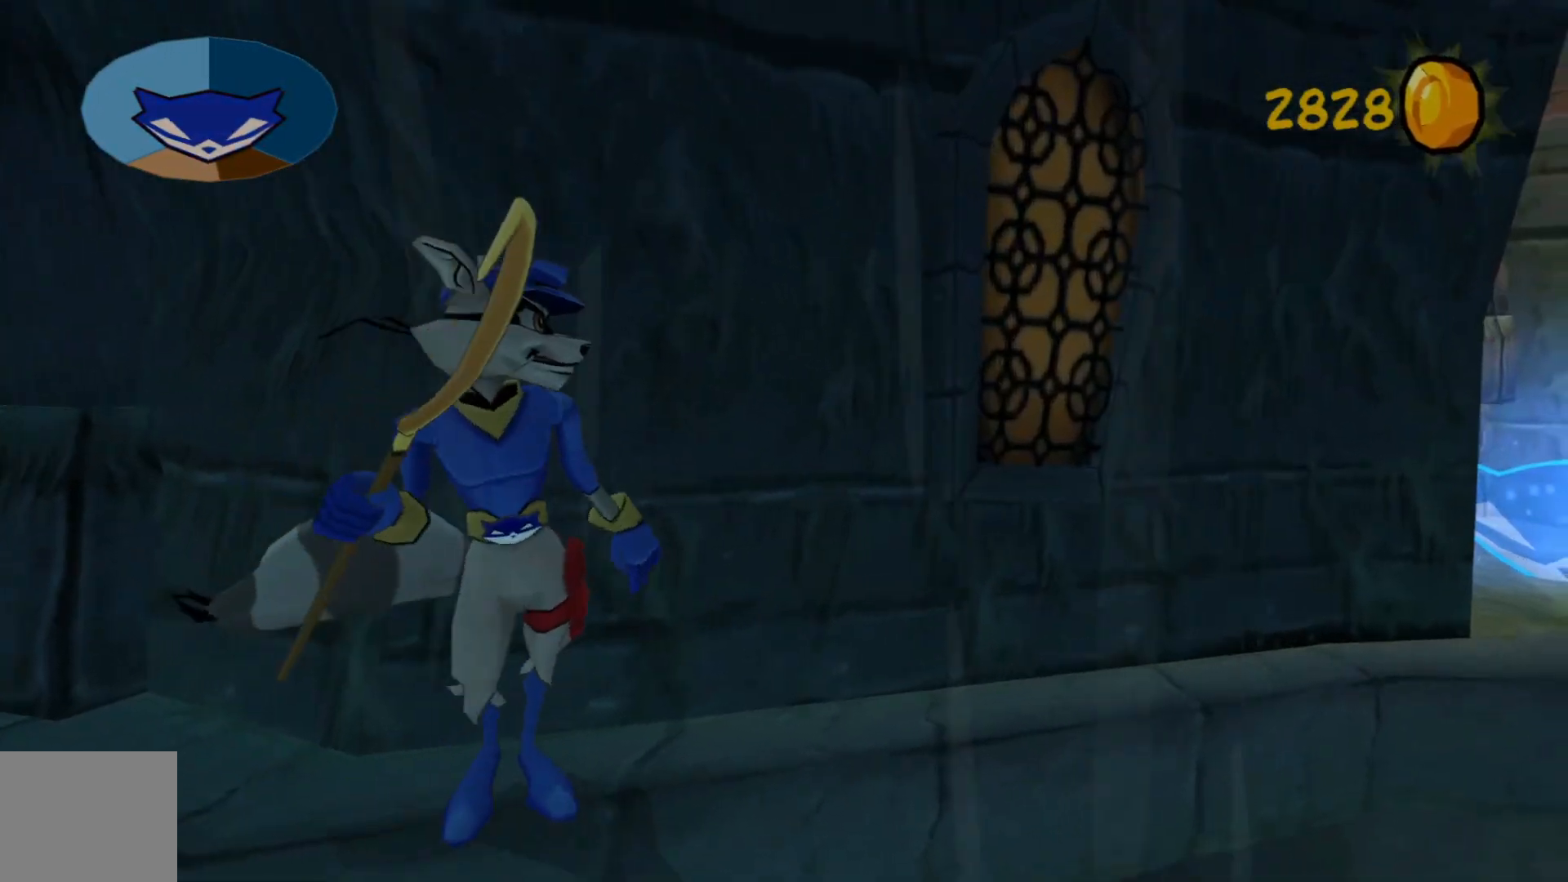
{"buttons": ["B"], "left_stick": "up-right", "right_stick": "center", "events": []}
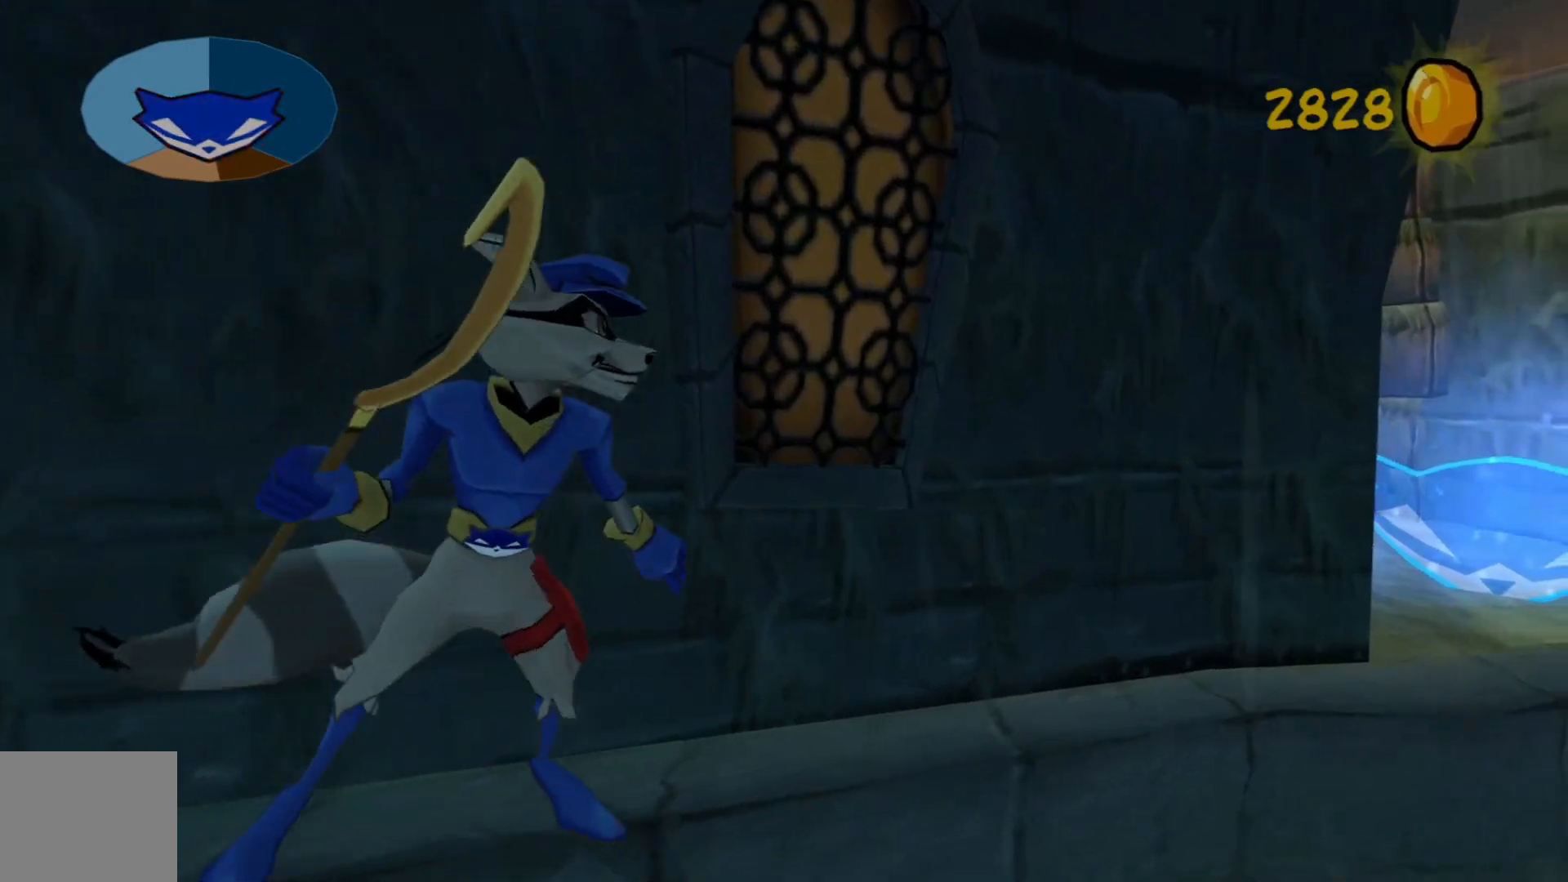
{"buttons": ["B"], "left_stick": "up-right", "right_stick": "center", "events": []}
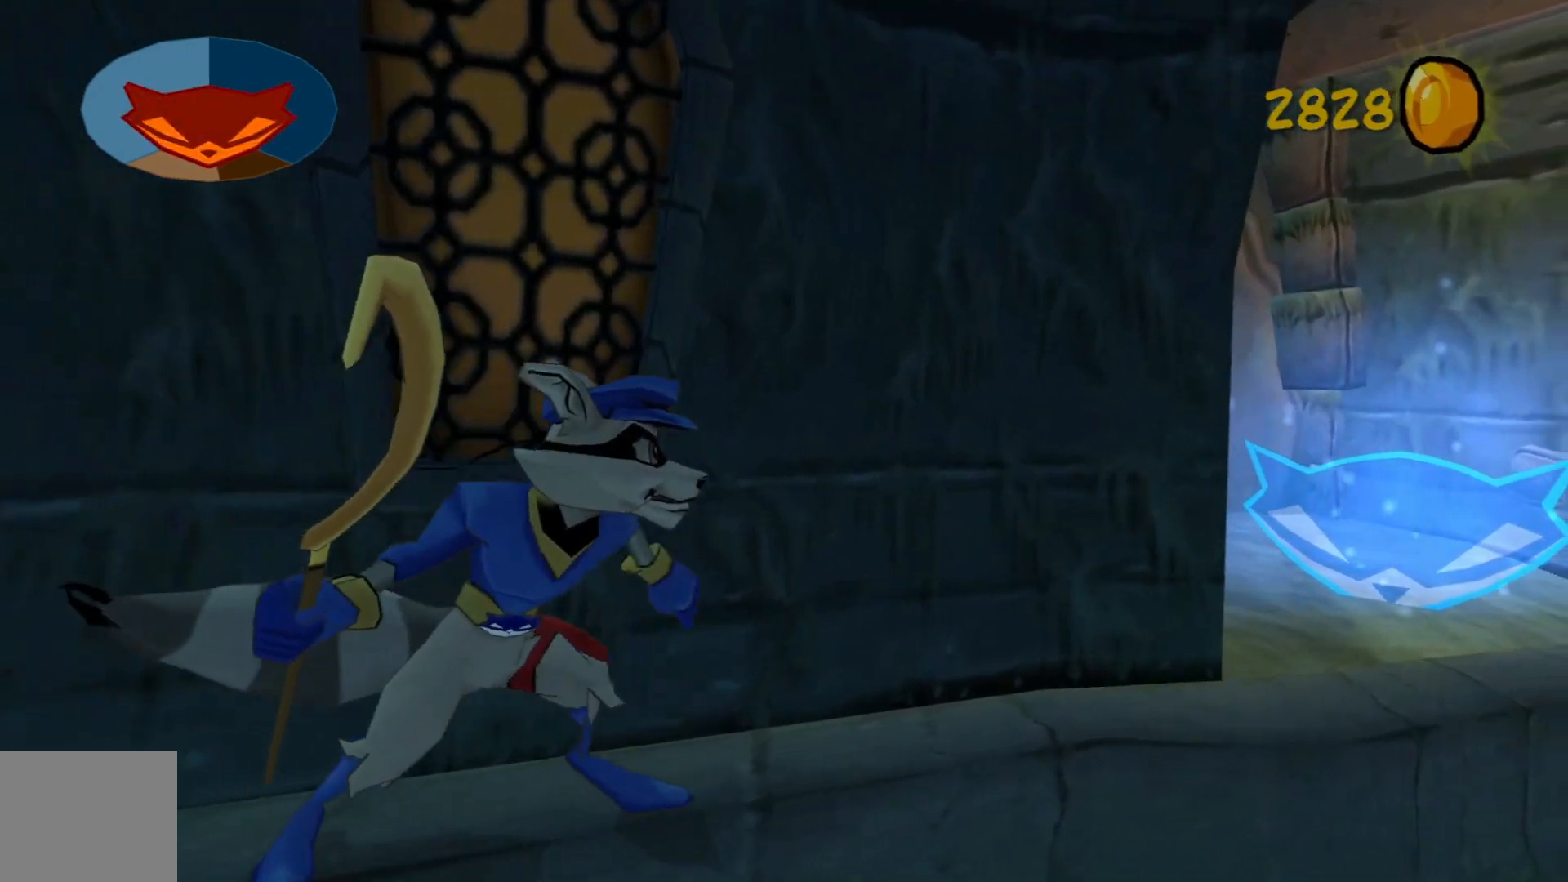
{"buttons": ["B"], "left_stick": "up-right", "right_stick": "center", "events": []}
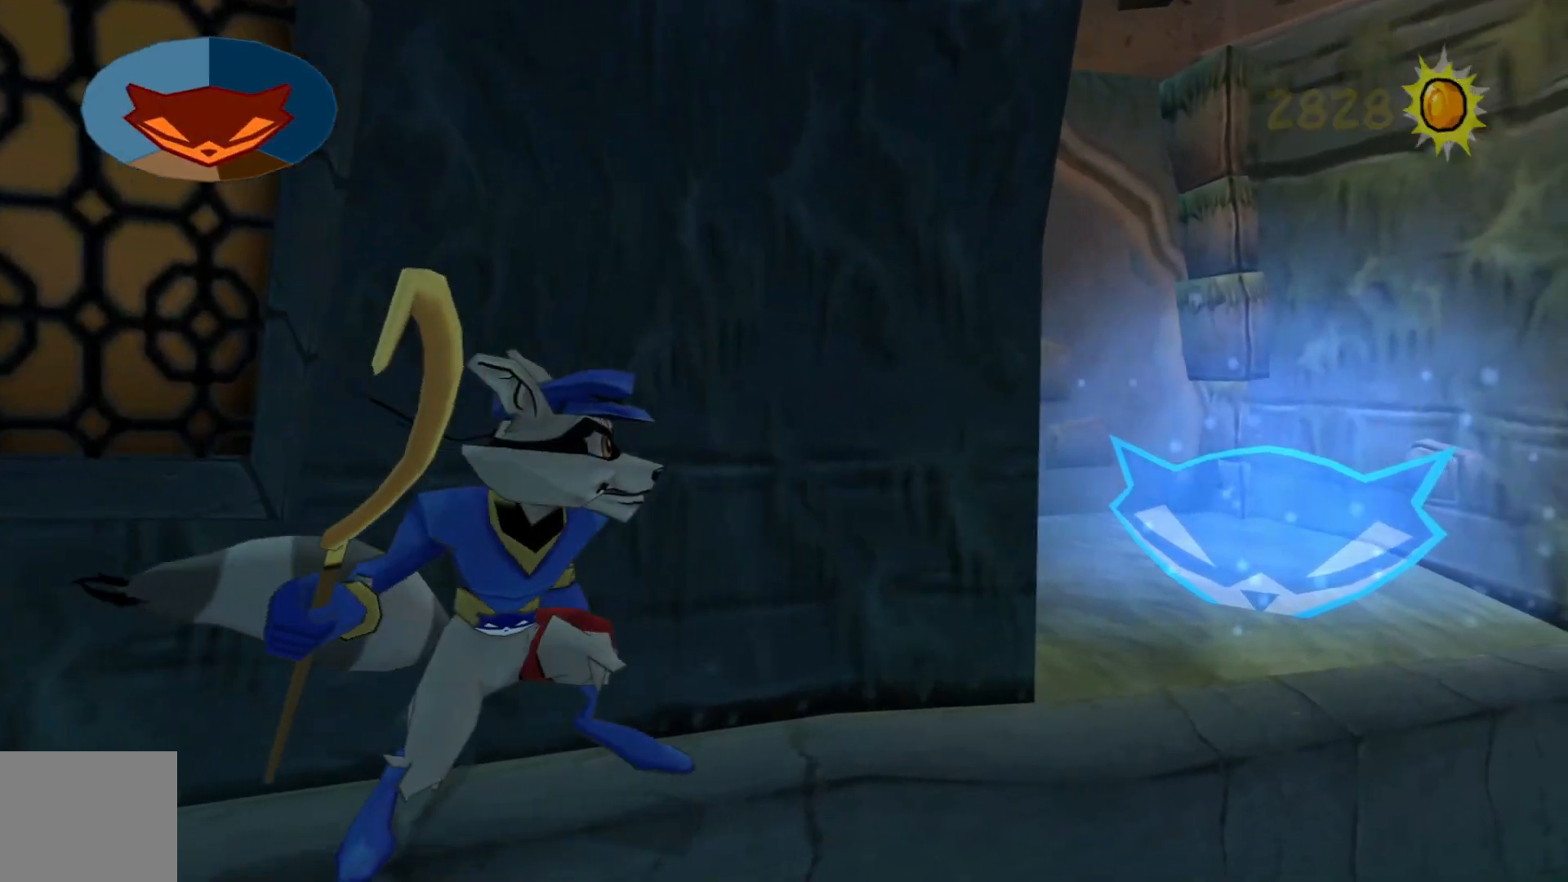
{"buttons": ["B"], "left_stick": "up-right", "right_stick": "center", "events": []}
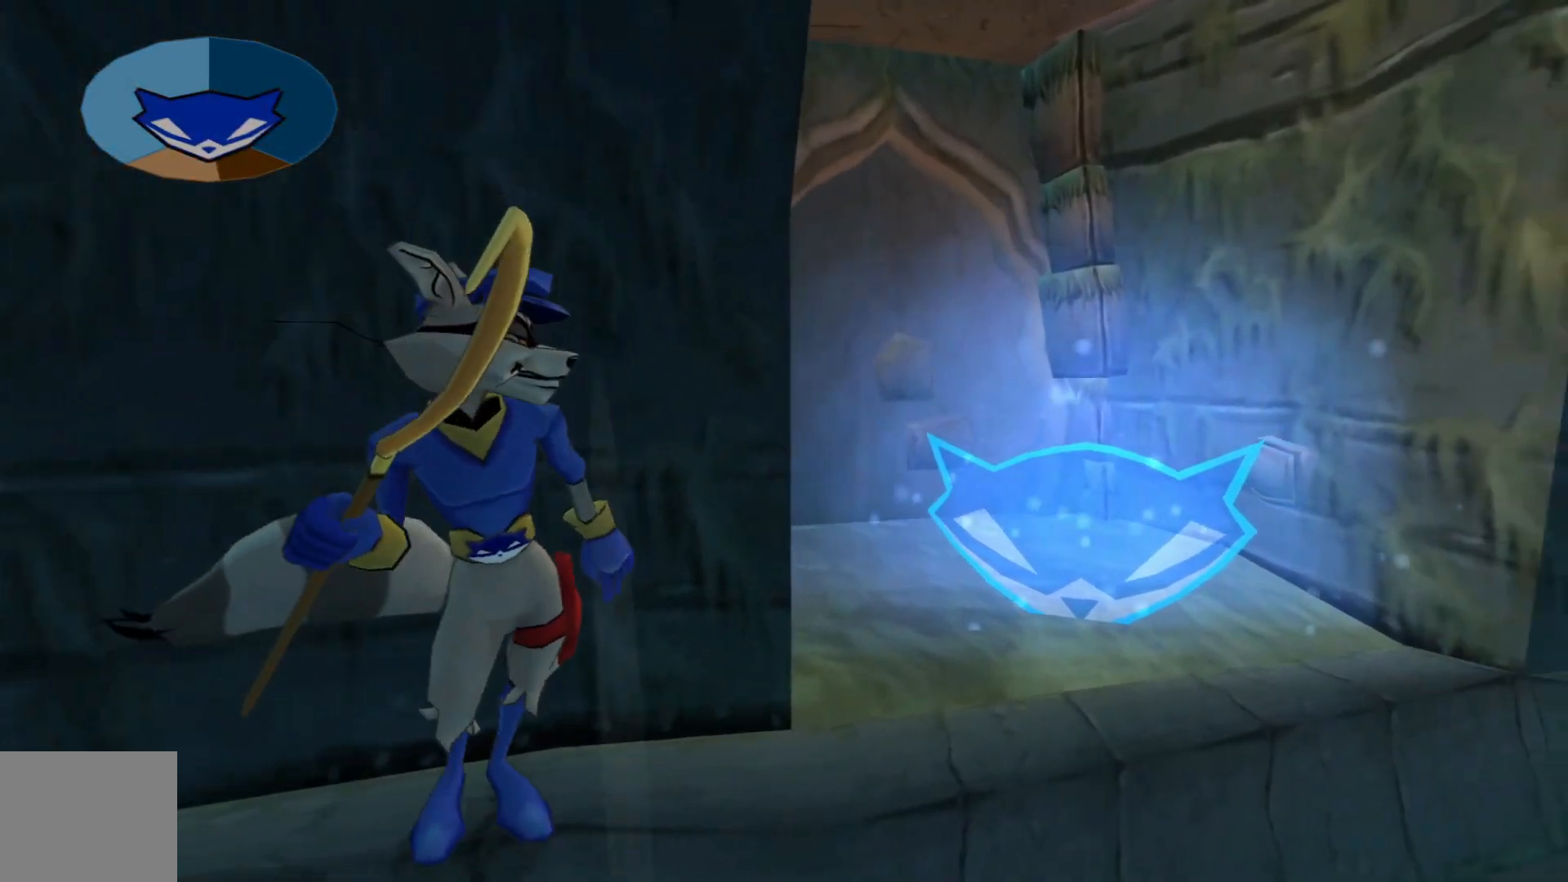
{"buttons": ["B"], "left_stick": "up-right", "right_stick": "center", "events": []}